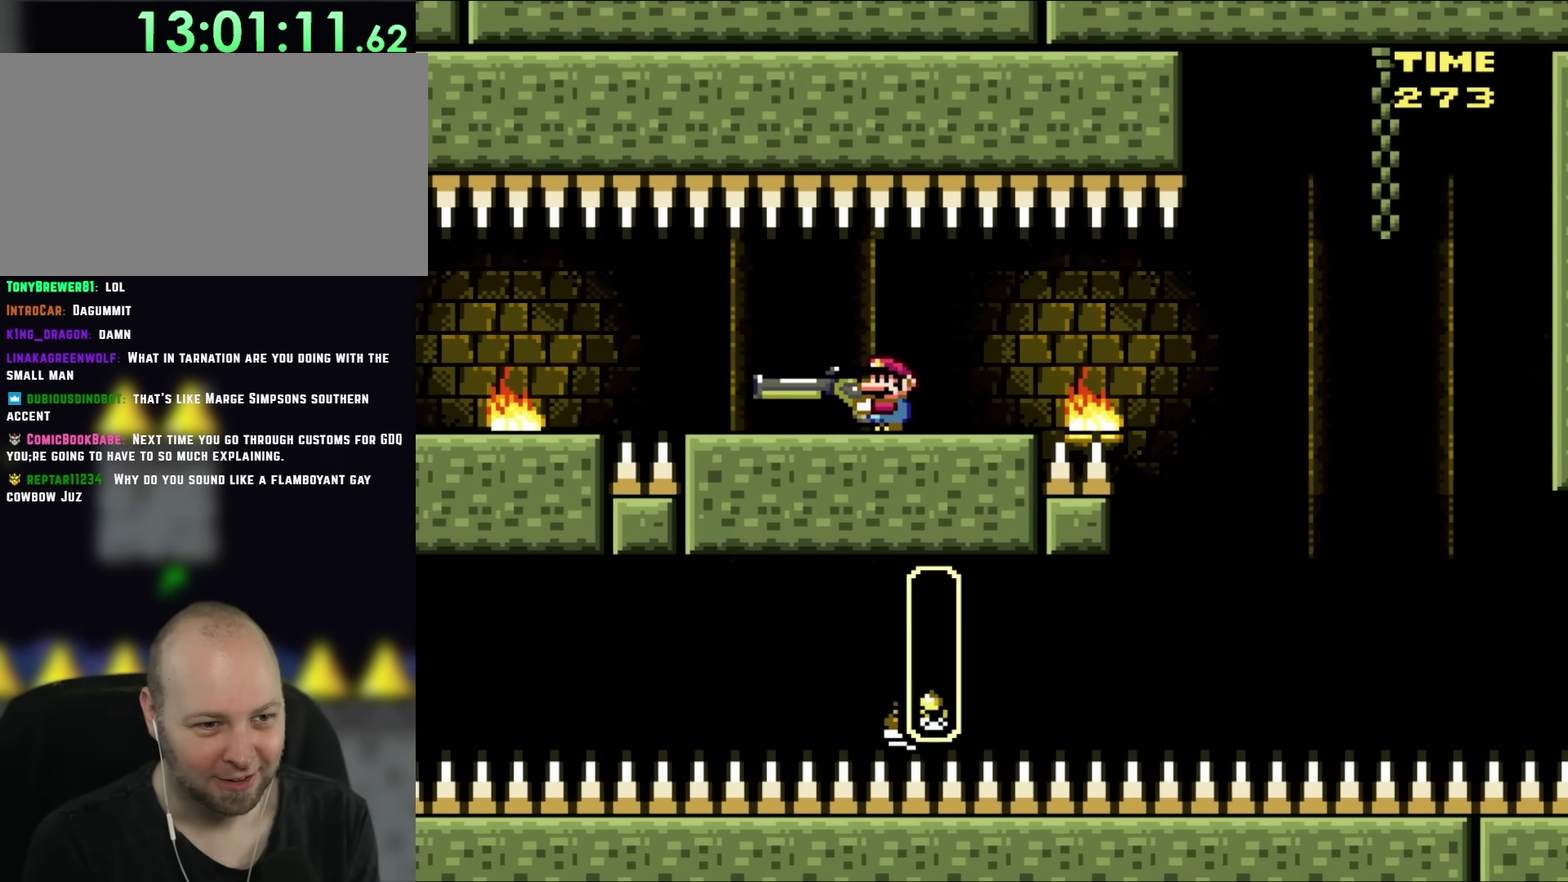
Gameplay with a controller (Nintendo layout); each line is a JSON object with the inputs held at the frame after it. "events" lists button and stick changes between this image and that frame as [ms after this image, input, new state], when the widget could be followed in between. Not read: L3 R1 R3.
{"buttons": ["Y"], "events": [[200, "DPAD_LEFT", "up"], [300, "DPAD_RIGHT", "down"], [433, "DPAD_RIGHT", "up"]]}
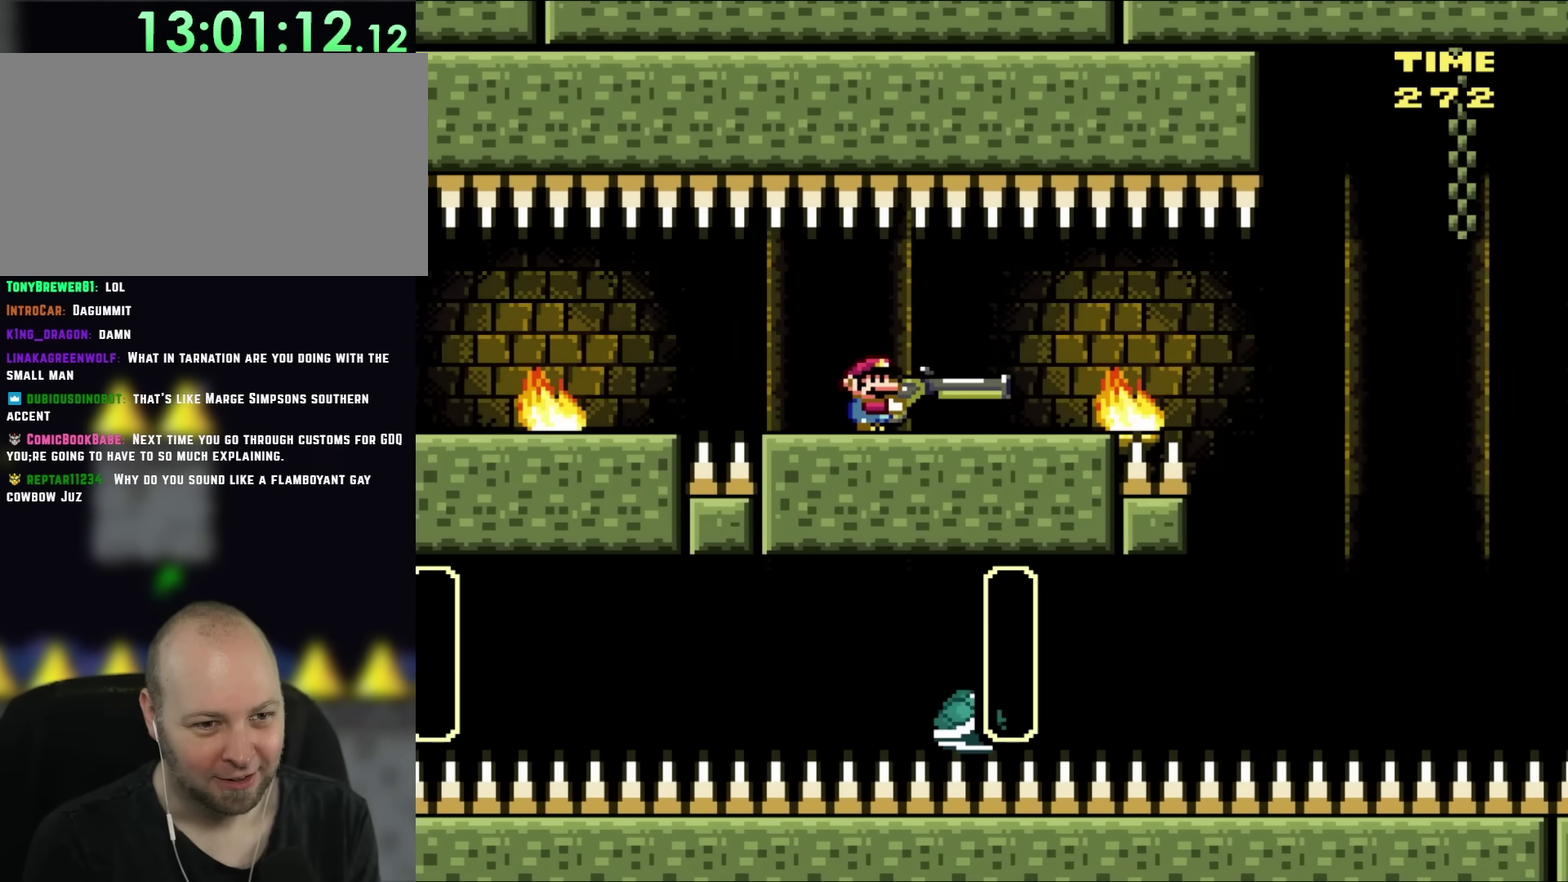
{"buttons": ["Y", "DPAD_RIGHT"], "events": [[33, "DPAD_RIGHT", "down"], [350, "DPAD_RIGHT", "up"], [467, "DPAD_RIGHT", "down"]]}
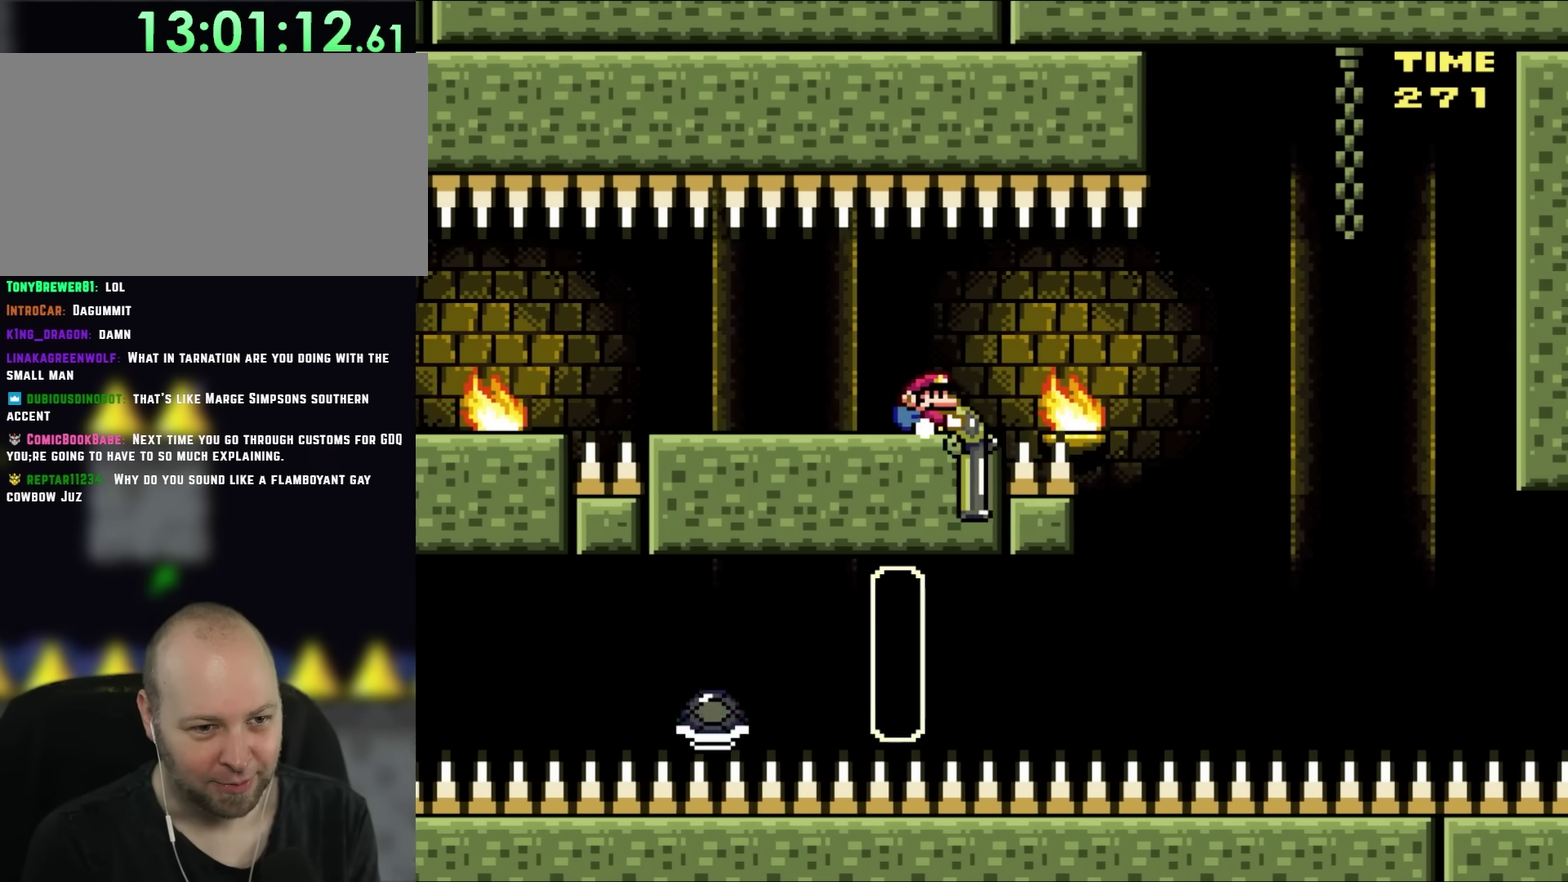
{"buttons": ["B", "Y", "DPAD_UP", "DPAD_RIGHT"]}
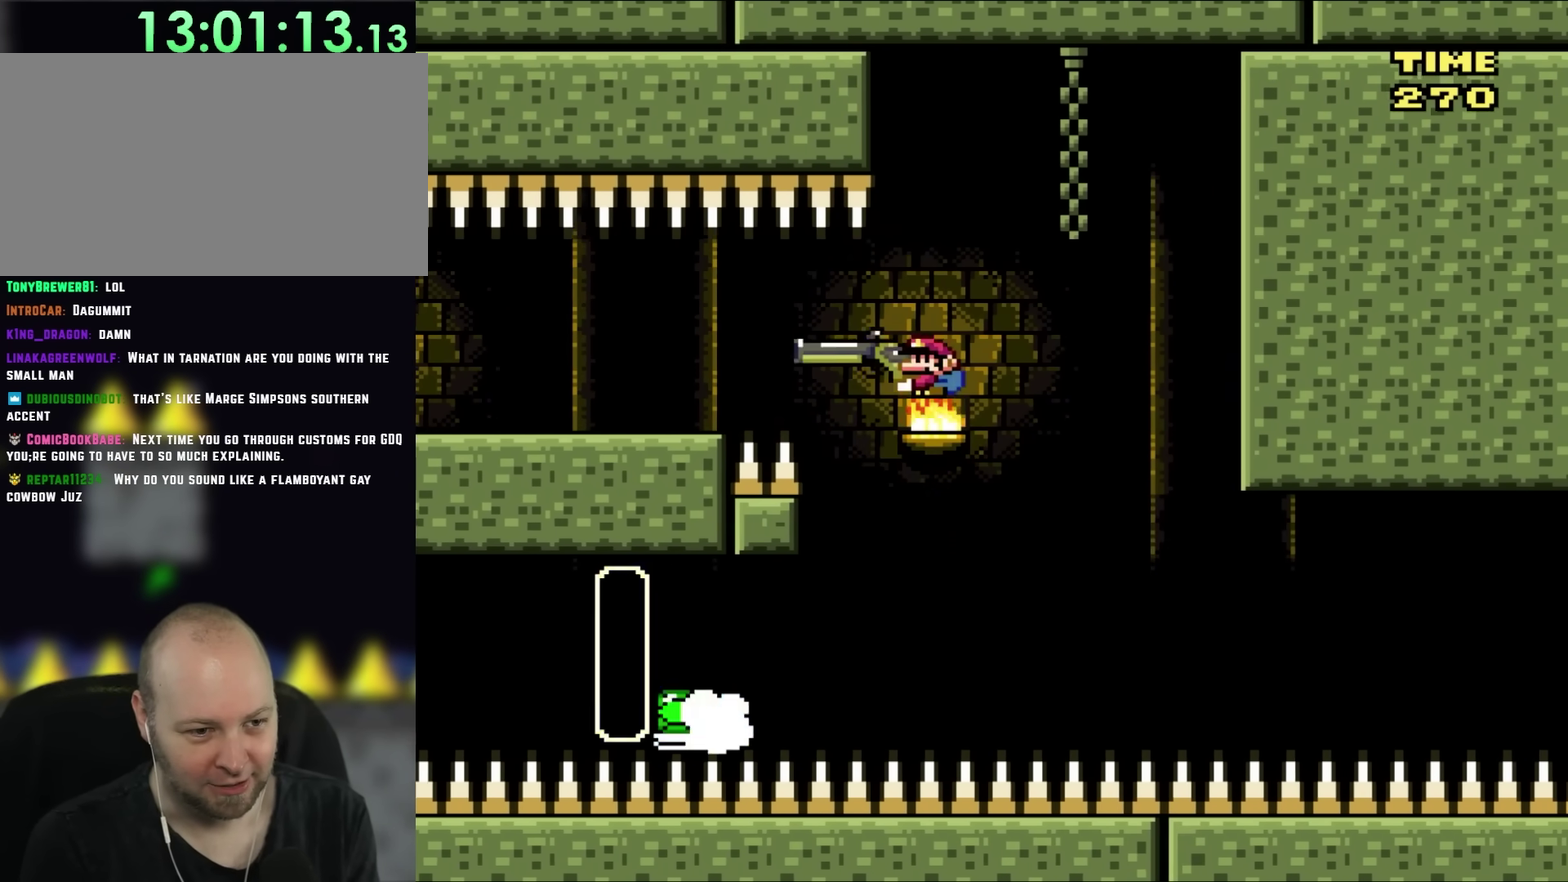
{"buttons": ["Y", "DPAD_RIGHT"]}
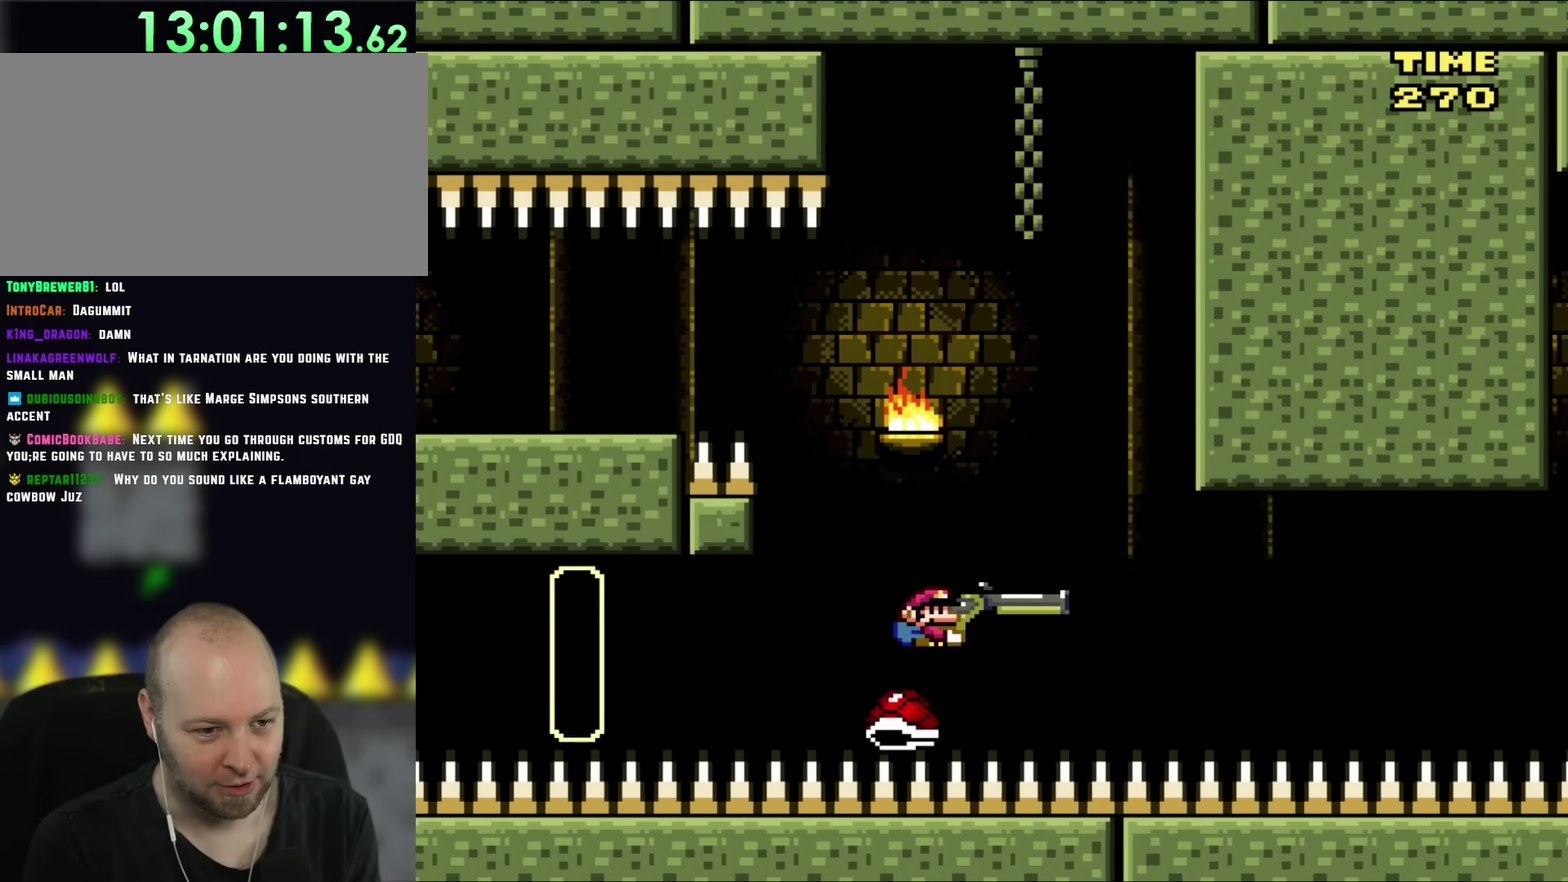
{"buttons": ["Y", "DPAD_RIGHT"], "events": [[83, "DPAD_RIGHT", "up"], [183, "DPAD_RIGHT", "down"], [267, "DPAD_RIGHT", "up"], [367, "DPAD_RIGHT", "down"]]}
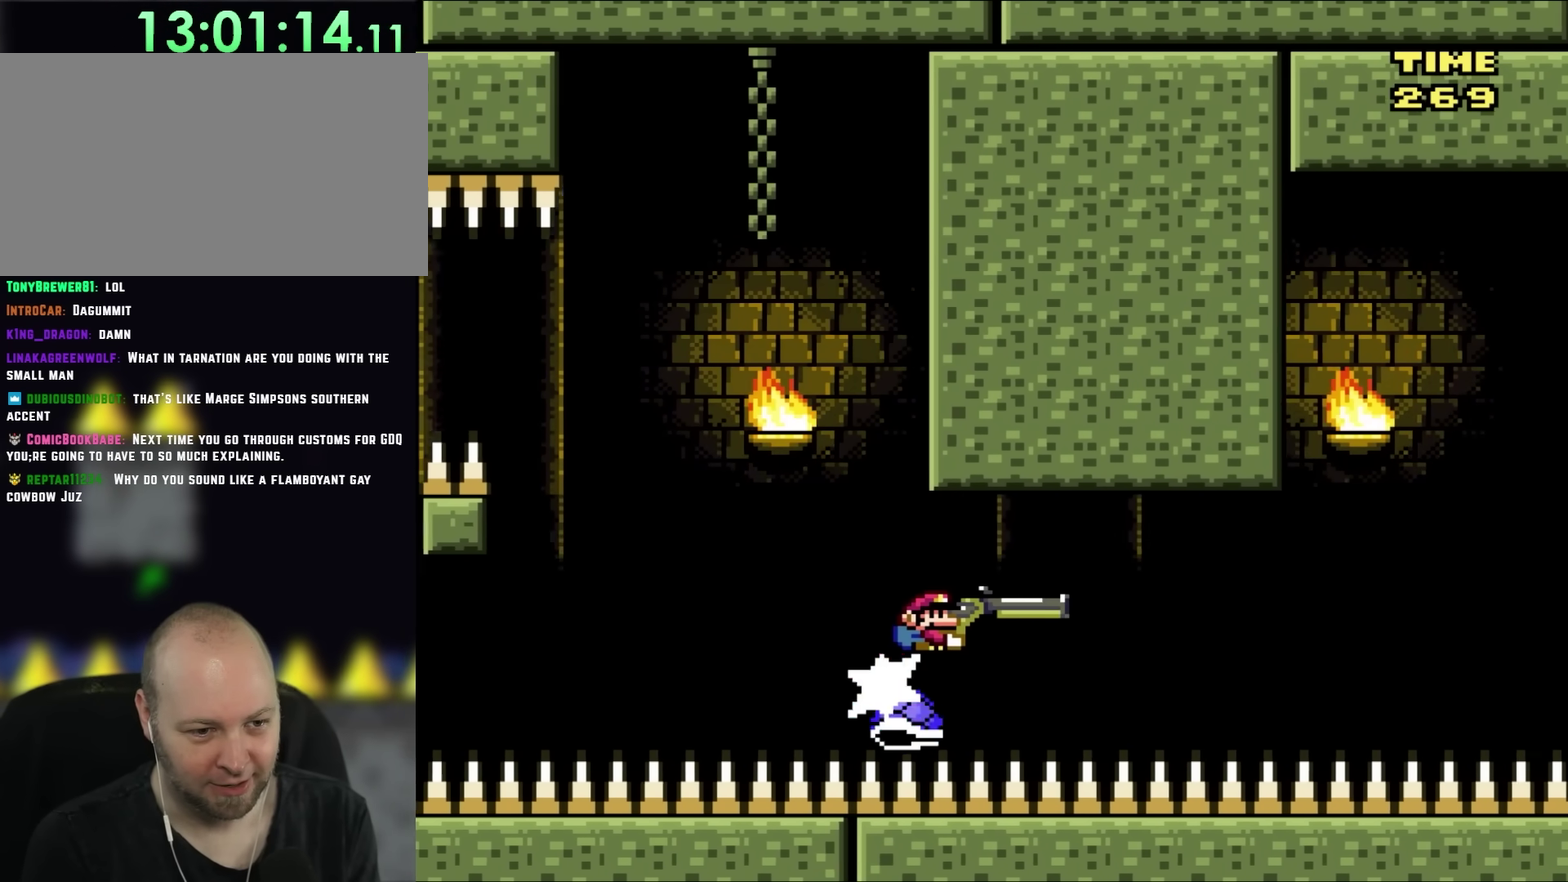
{"buttons": ["Y", "DPAD_RIGHT"], "events": [[133, "DPAD_RIGHT", "up"], [233, "DPAD_RIGHT", "down"]]}
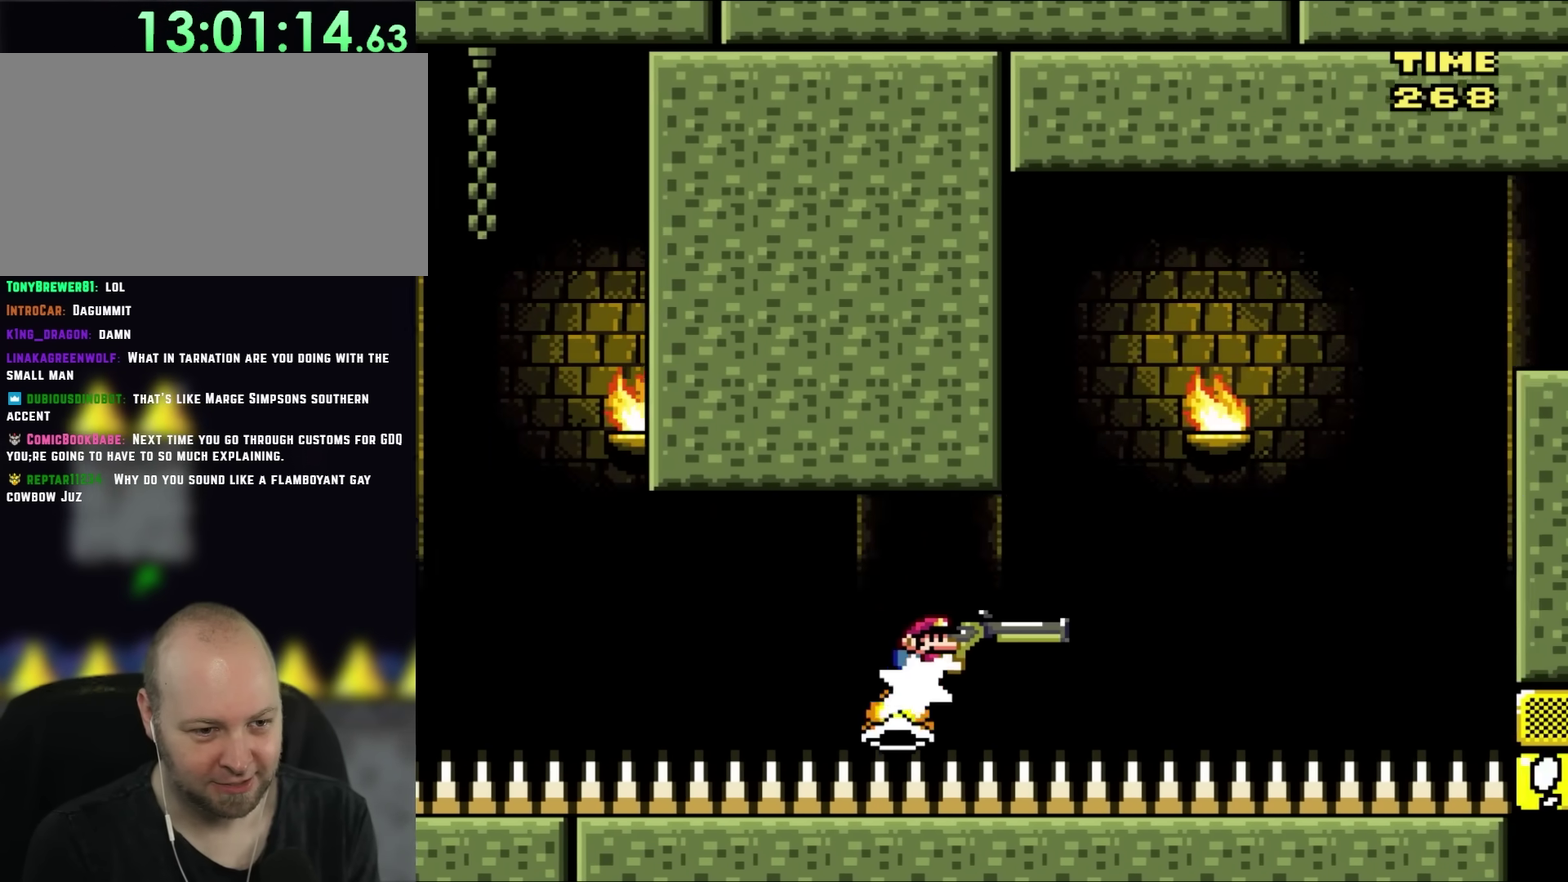
{"buttons": ["B", "Y", "DPAD_RIGHT"], "events": [[467, "B", "down"]]}
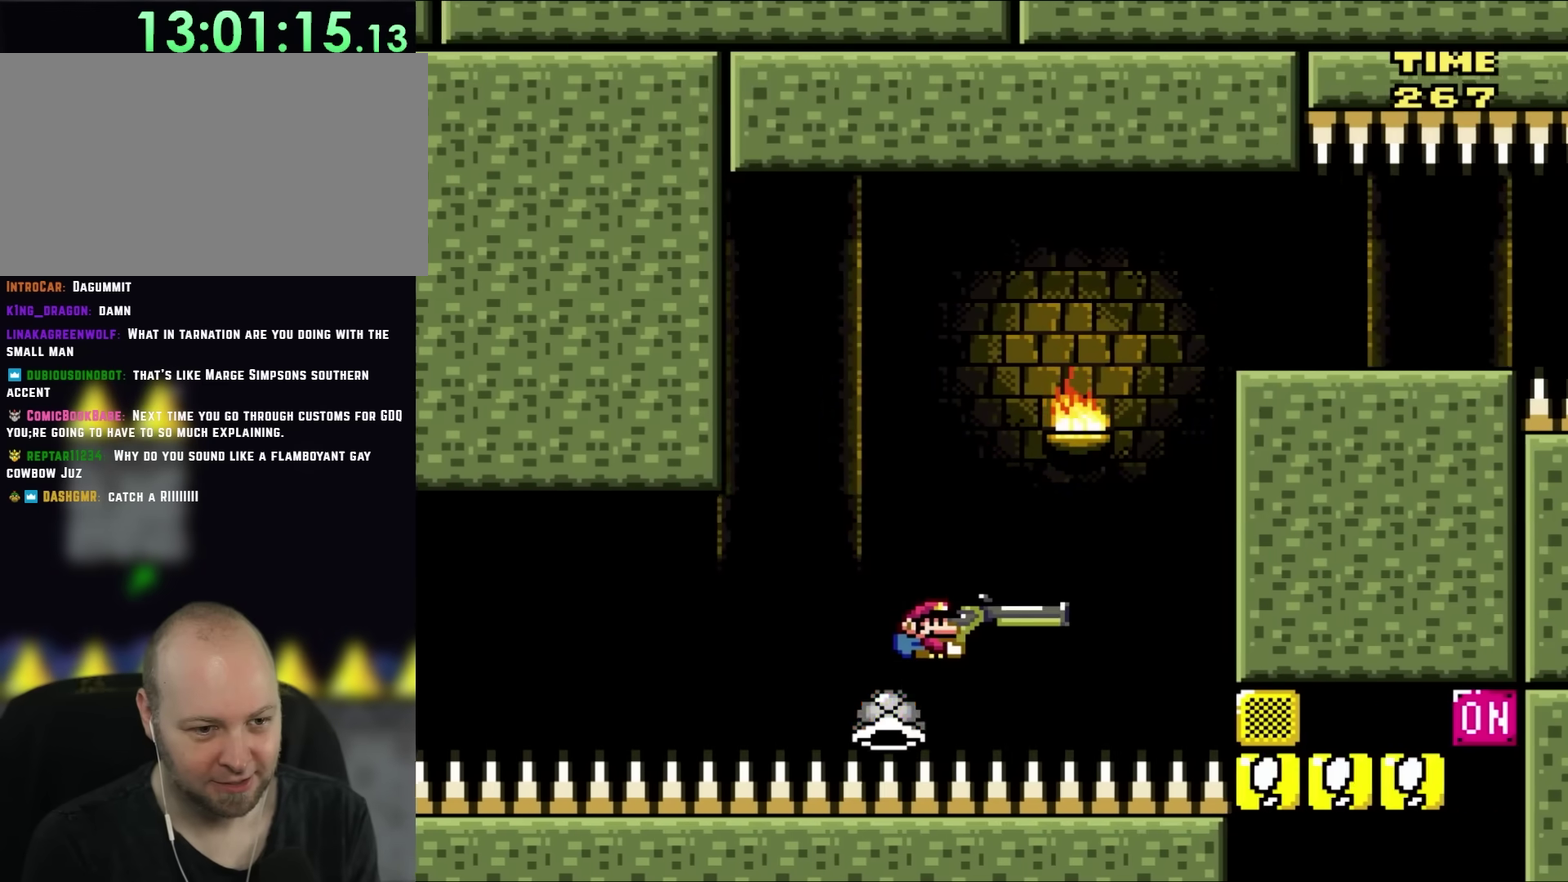
{"buttons": ["B", "Y", "DPAD_RIGHT"], "events": []}
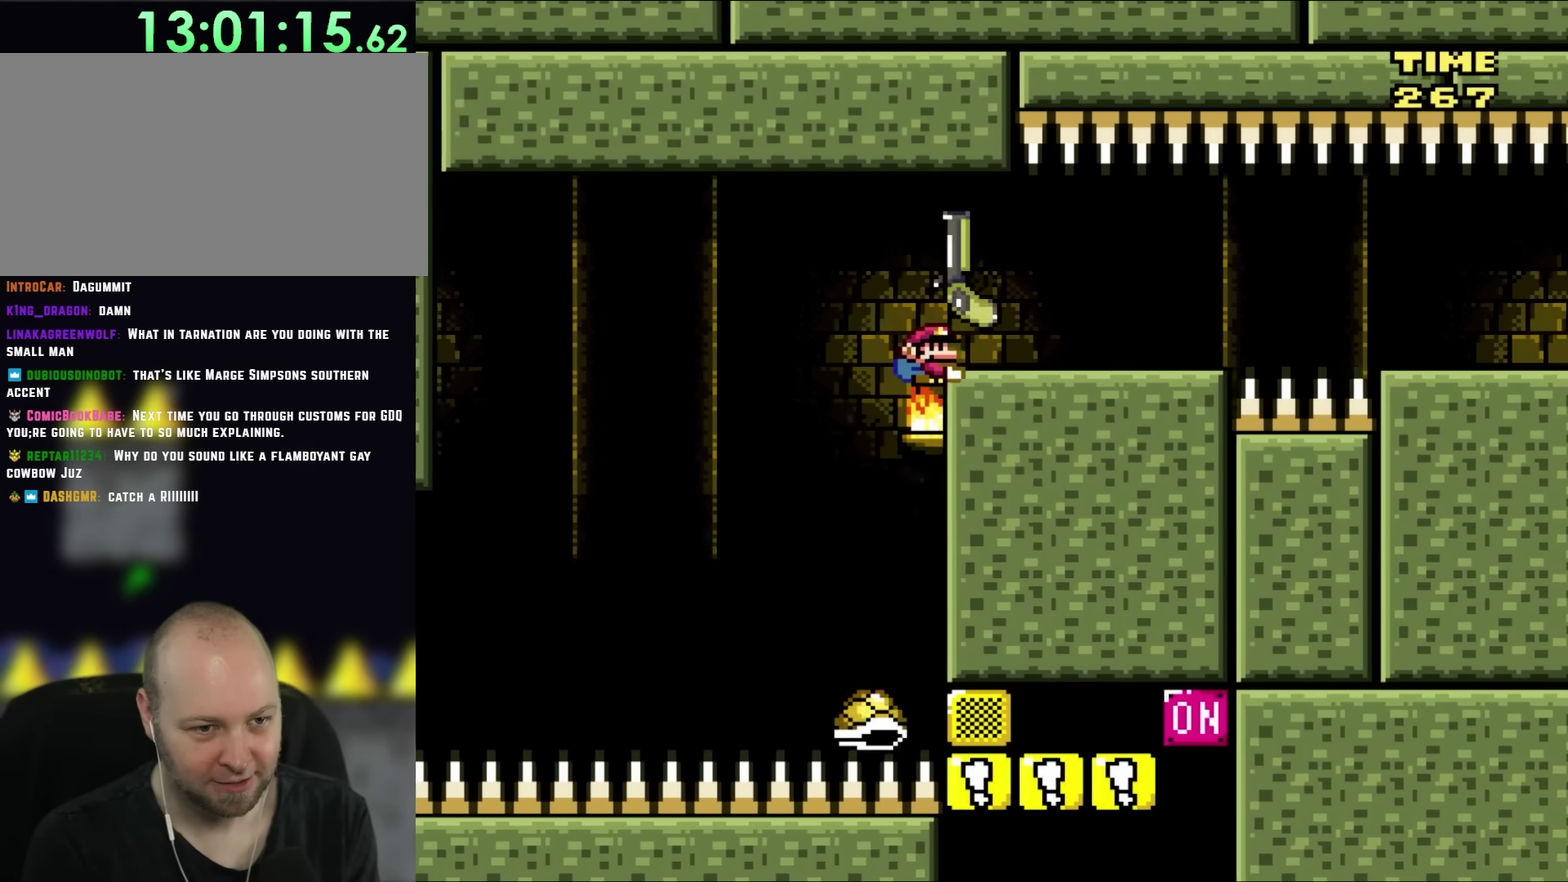
{"buttons": ["B", "Y"], "events": [[83, "DPAD_RIGHT", "up"], [100, "DPAD_LEFT", "down"], [167, "DPAD_UP", "down"], [200, "DPAD_LEFT", "up"], [233, "DPAD_RIGHT", "down"], [233, "DPAD_UP", "up"], [333, "DPAD_LEFT", "down"], [333, "DPAD_RIGHT", "up"], [500, "DPAD_LEFT", "up"]]}
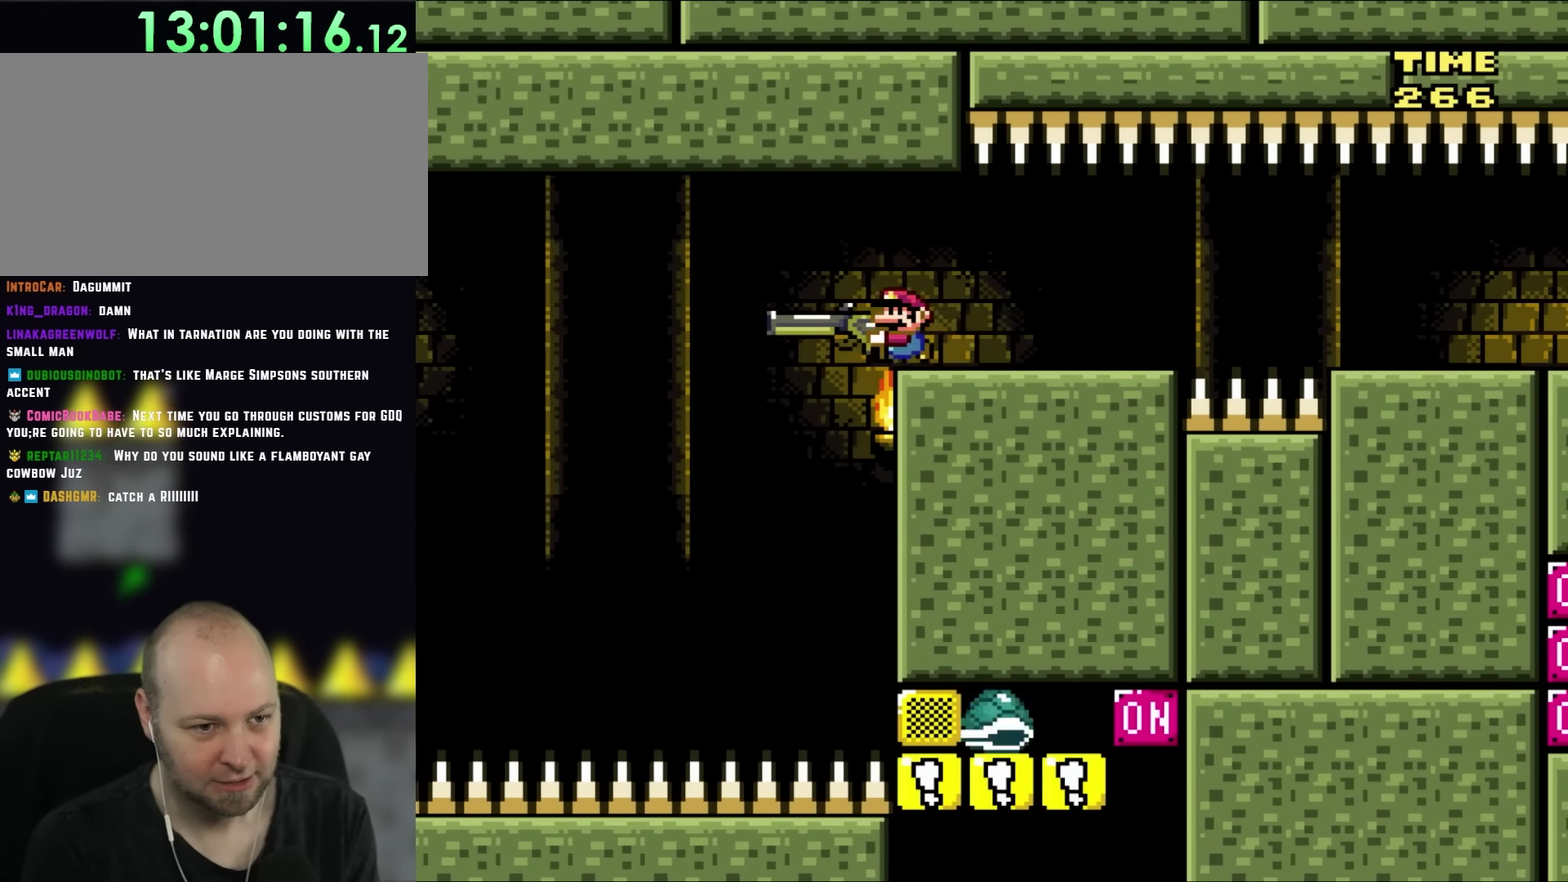
{"buttons": ["B", "Y"], "events": [[133, "DPAD_RIGHT", "down"], [233, "DPAD_RIGHT", "up"]]}
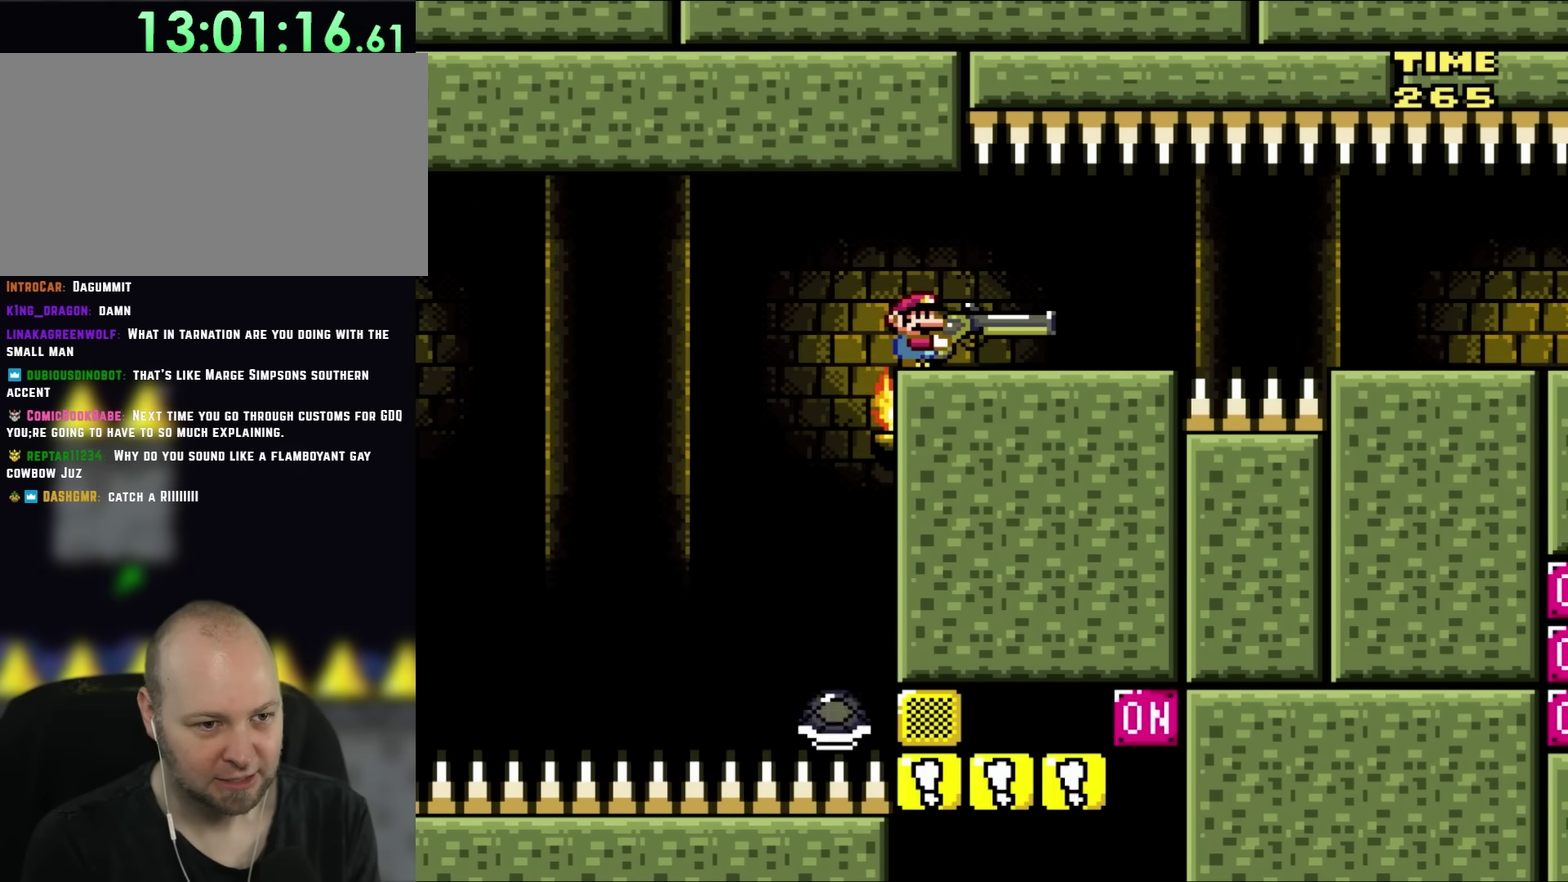
{"buttons": ["Y"], "events": [[367, "B", "up"]]}
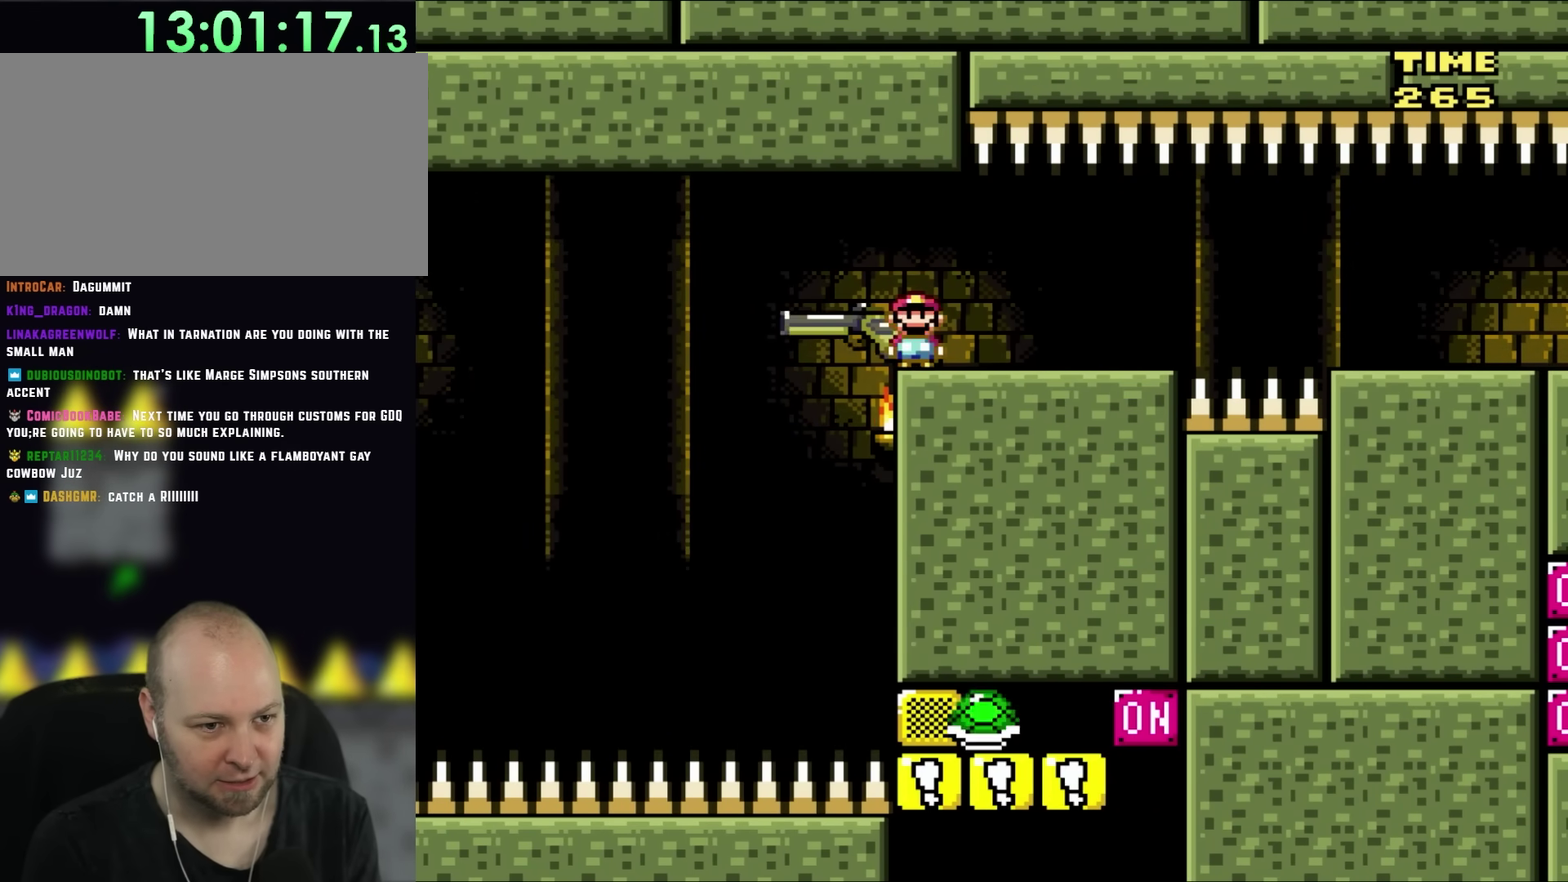
{"buttons": ["B", "Y", "DPAD_DOWN"], "events": [[67, "DPAD_LEFT", "down"], [100, "B", "down"], [183, "DPAD_LEFT", "up"], [500, "DPAD_DOWN", "down"]]}
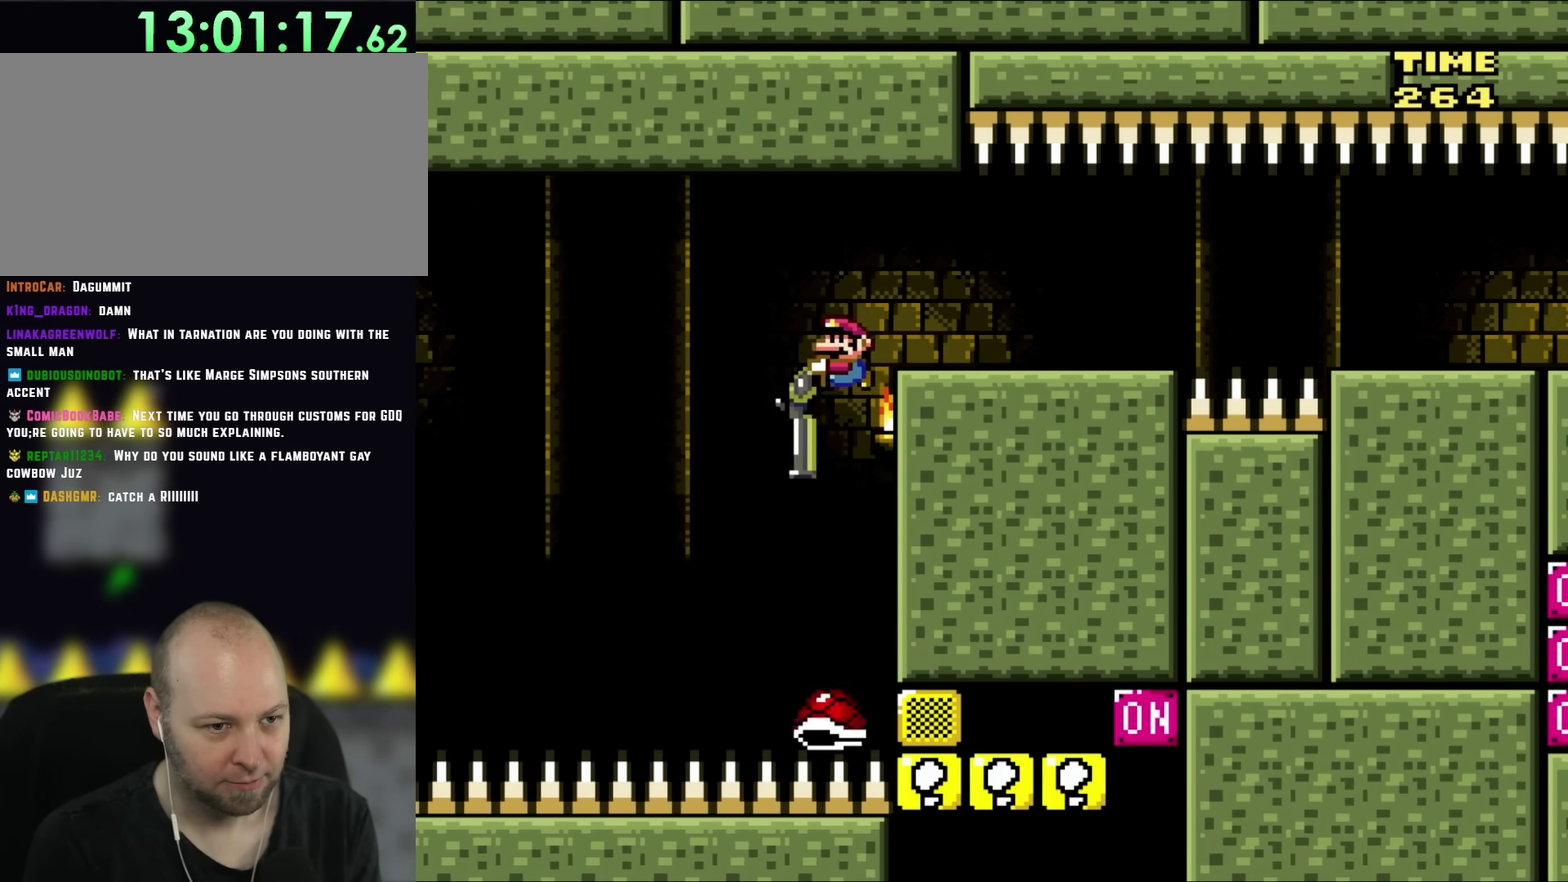
{"buttons": ["B", "X", "Y", "DPAD_RIGHT"], "events": [[117, "X", "down"], [200, "DPAD_RIGHT", "down"], [233, "DPAD_DOWN", "up"]]}
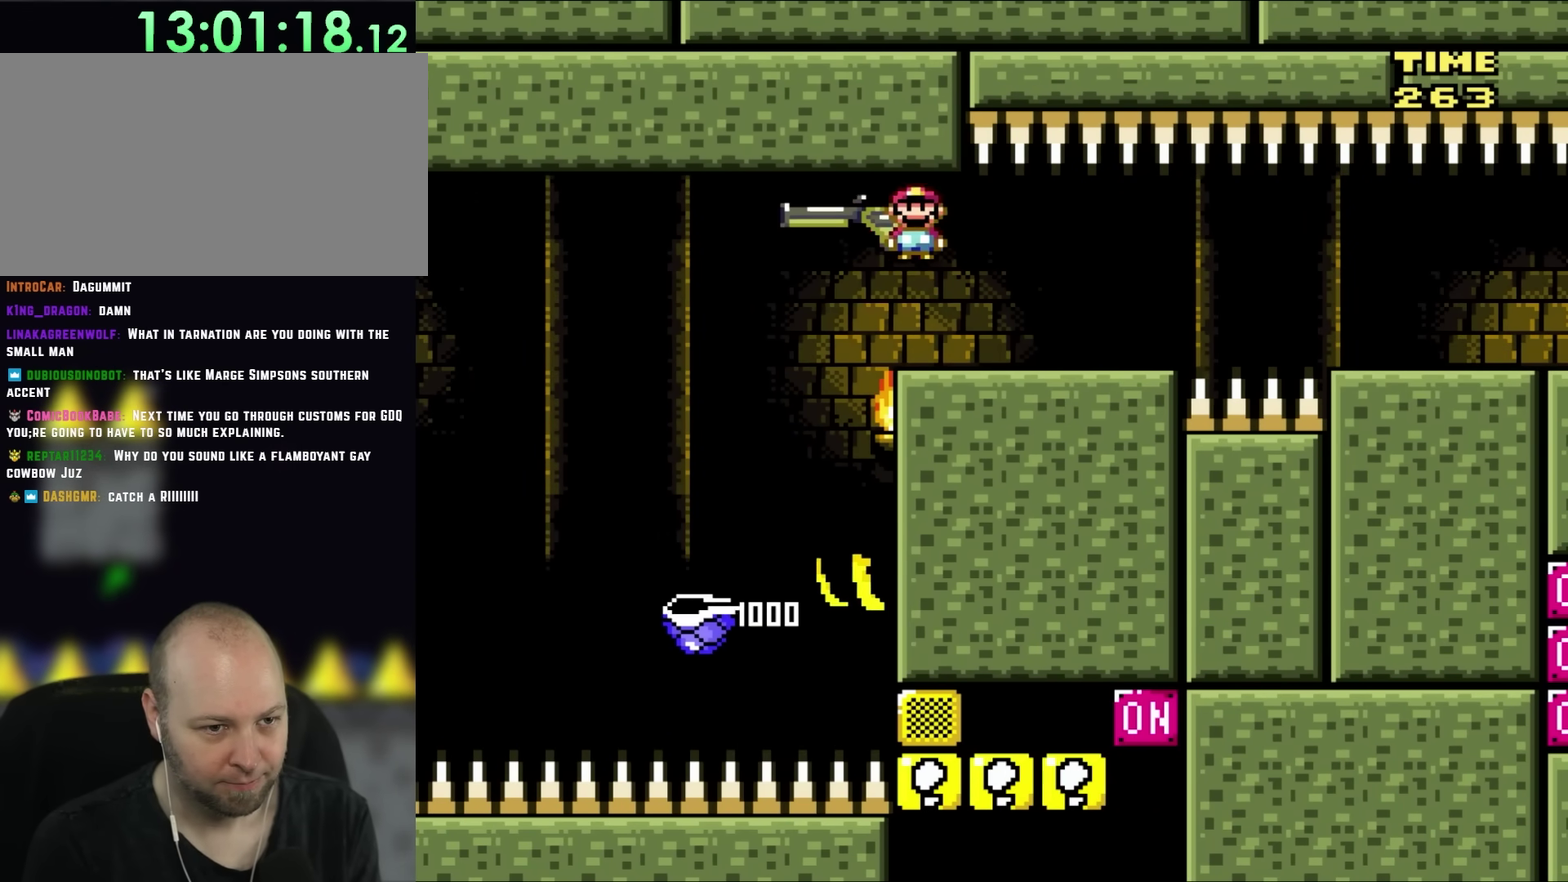
{"buttons": ["Y", "DPAD_RIGHT"], "events": [[67, "DPAD_LEFT", "down"], [67, "DPAD_RIGHT", "up"], [67, "X", "up"], [133, "X", "down"], [200, "DPAD_LEFT", "up"], [233, "X", "up"], [383, "DPAD_RIGHT", "down"], [400, "B", "up"]]}
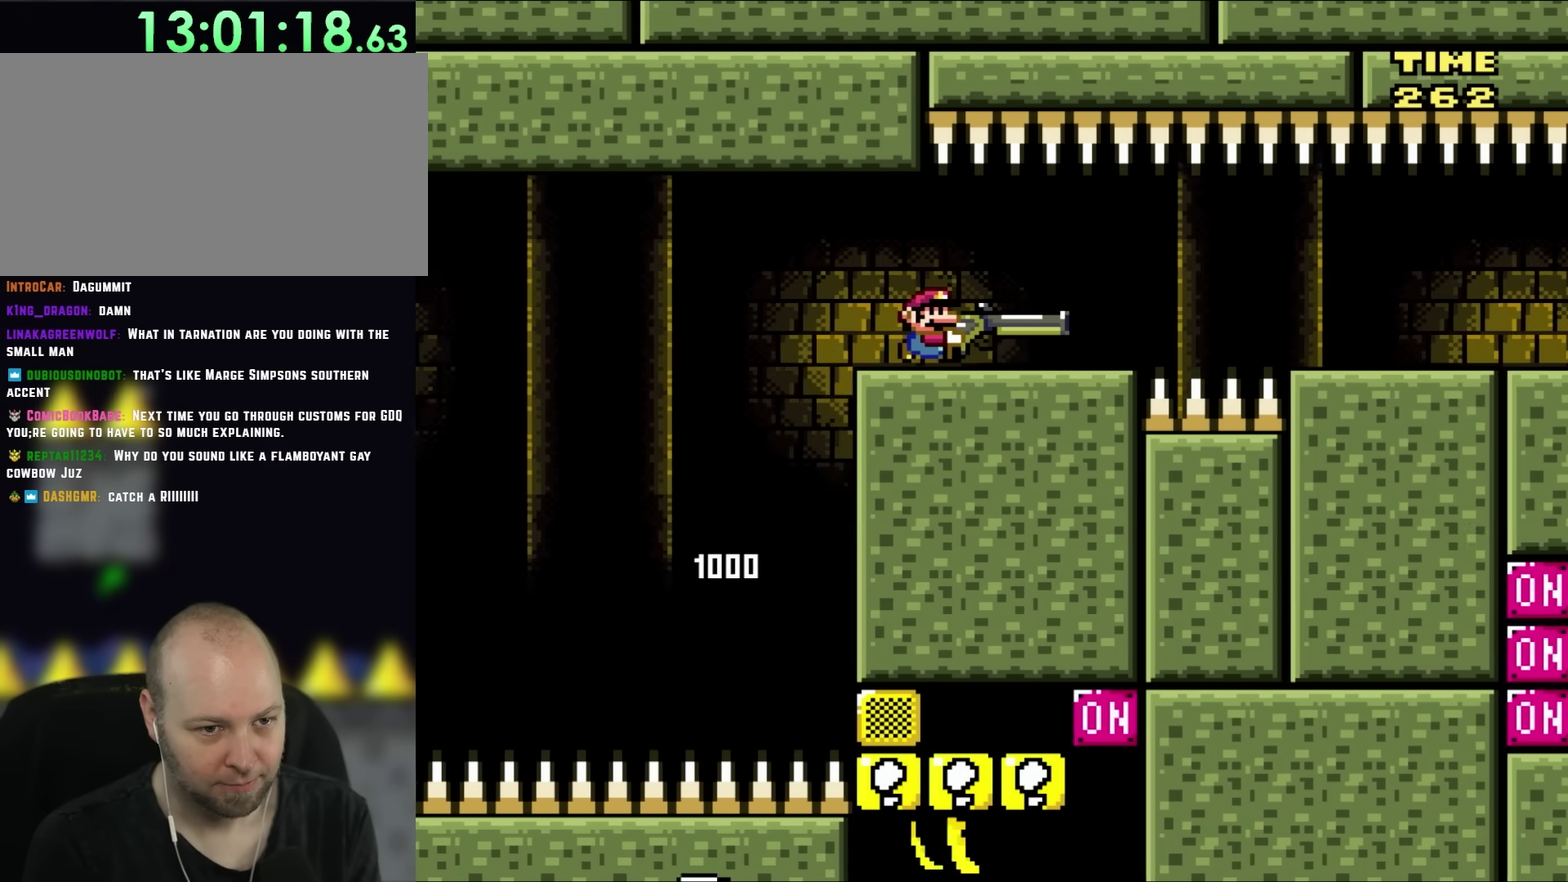
{"buttons": ["X", "Y", "DPAD_DOWN", "DPAD_RIGHT"], "events": [[367, "DPAD_DOWN", "down"], [400, "X", "down"]]}
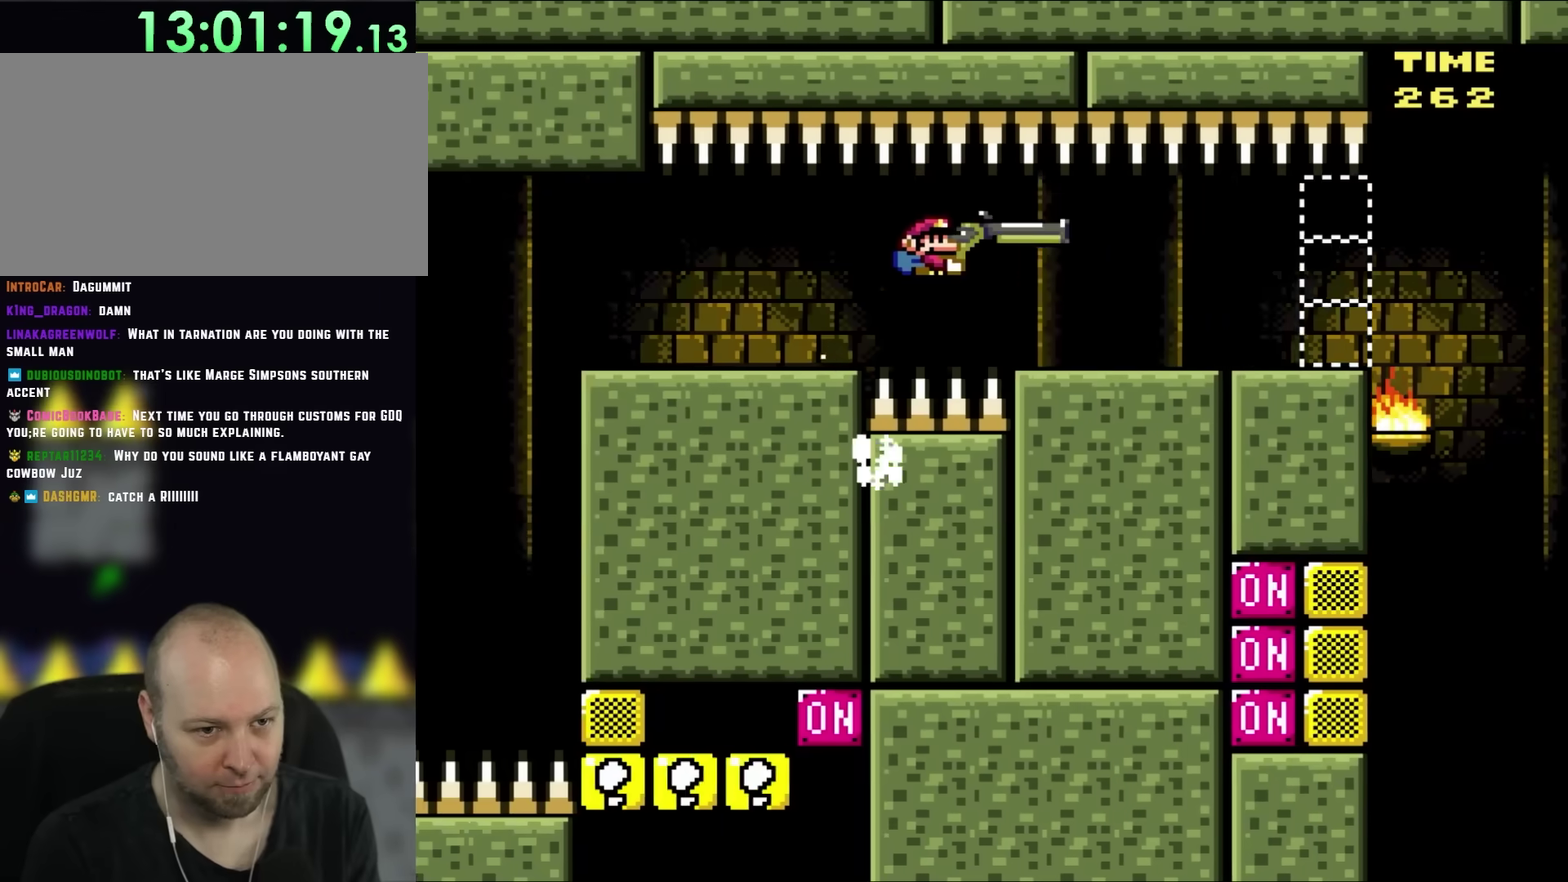
{"buttons": ["Y"], "events": [[33, "DPAD_DOWN", "up"], [33, "X", "up"], [300, "DPAD_LEFT", "down"], [300, "DPAD_RIGHT", "up"], [433, "DPAD_LEFT", "up"]]}
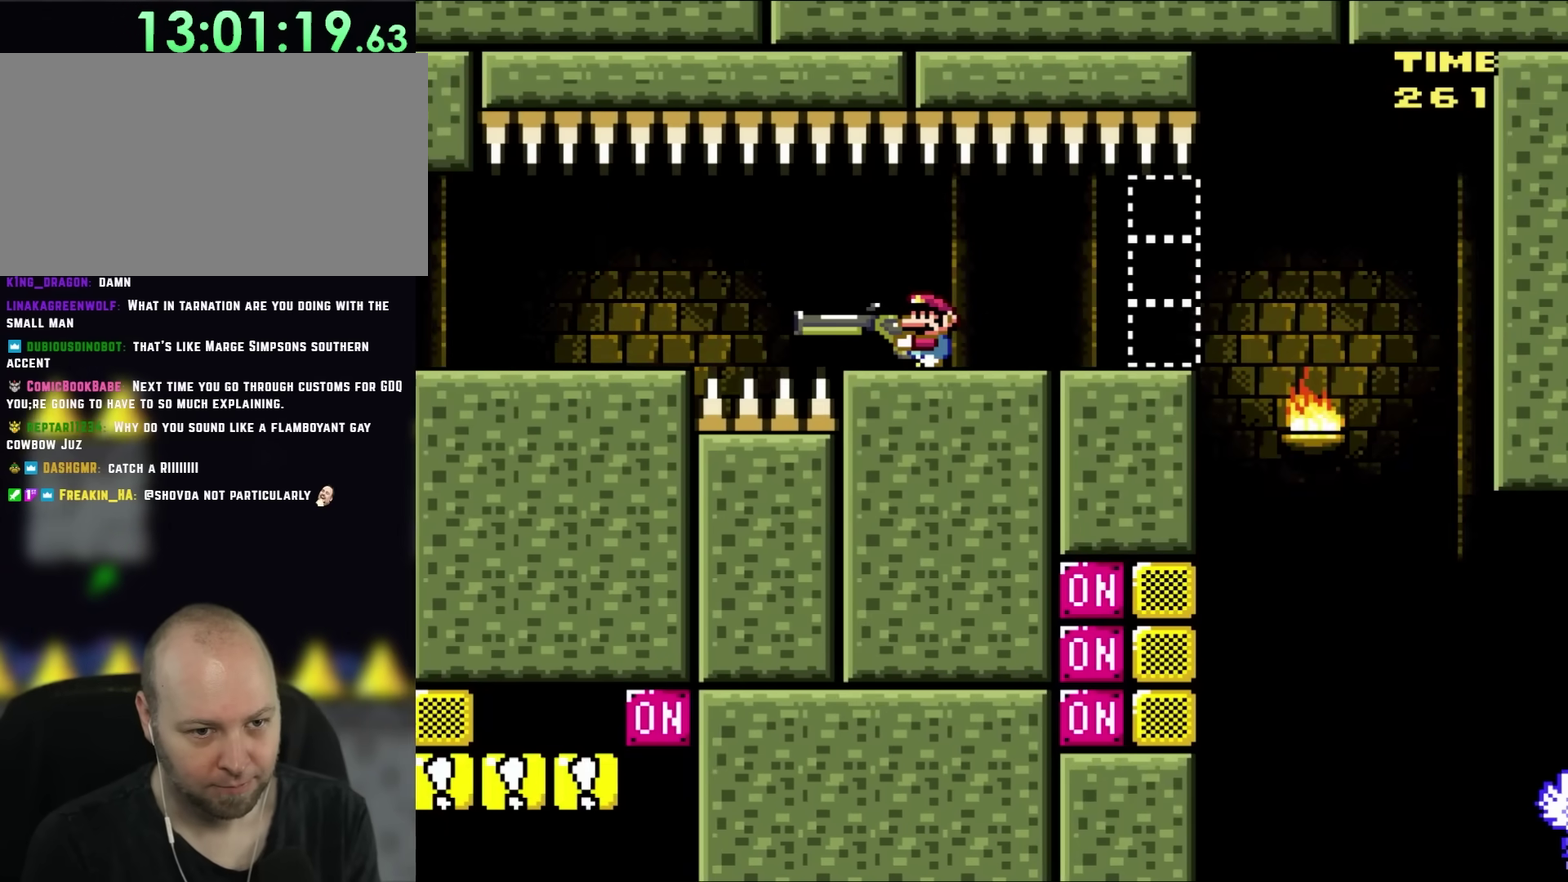
{"buttons": ["Y", "DPAD_RIGHT"], "events": [[100, "DPAD_RIGHT", "down"], [200, "DPAD_RIGHT", "up"], [350, "DPAD_RIGHT", "down"]]}
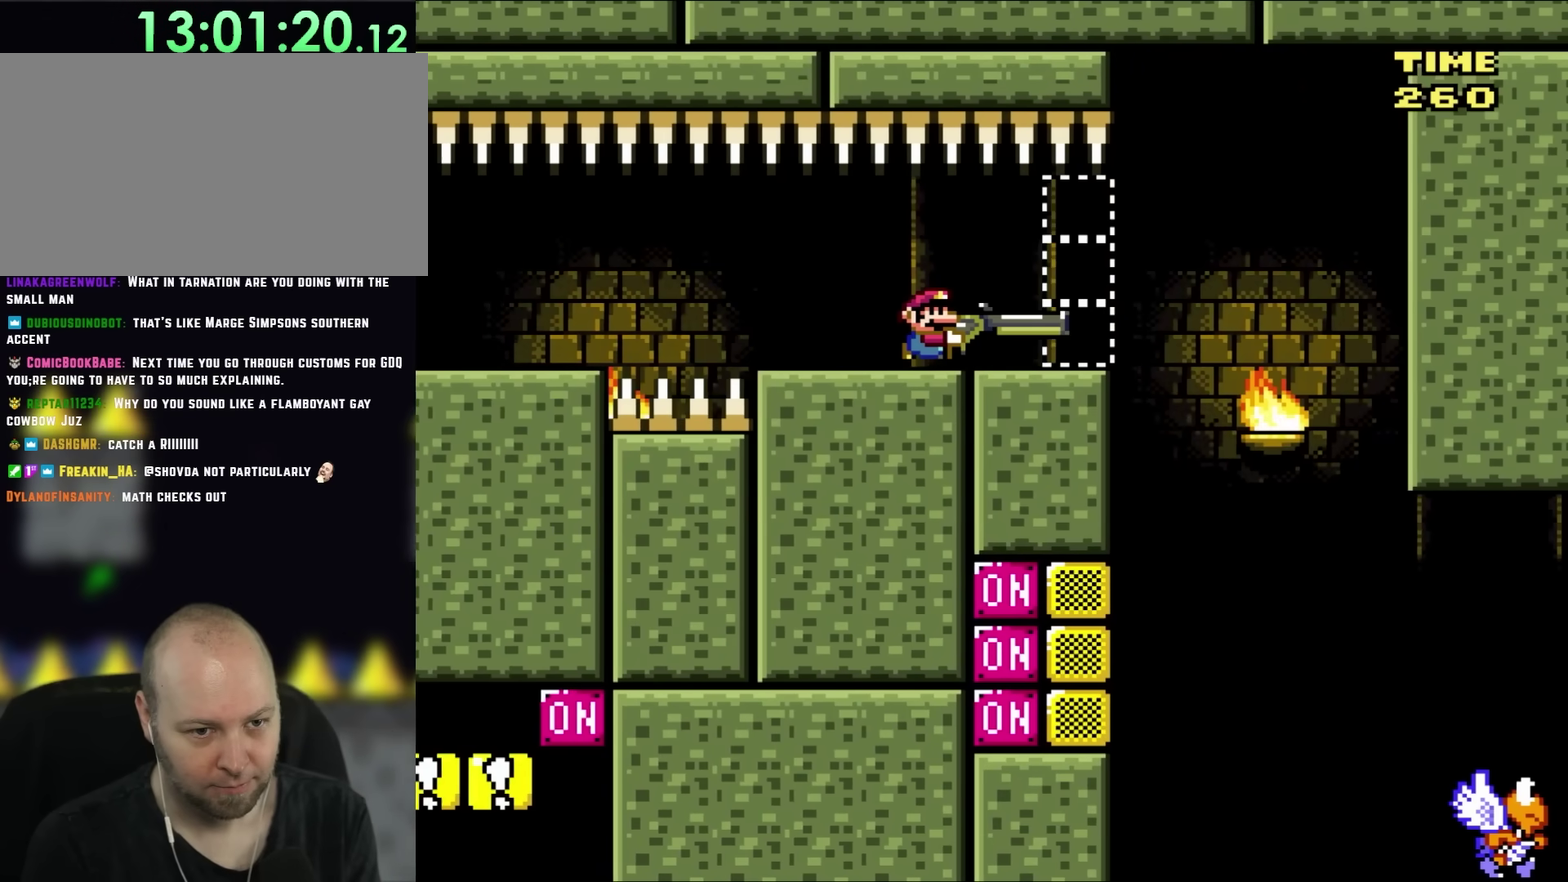
{"buttons": ["Y", "DPAD_RIGHT"], "events": []}
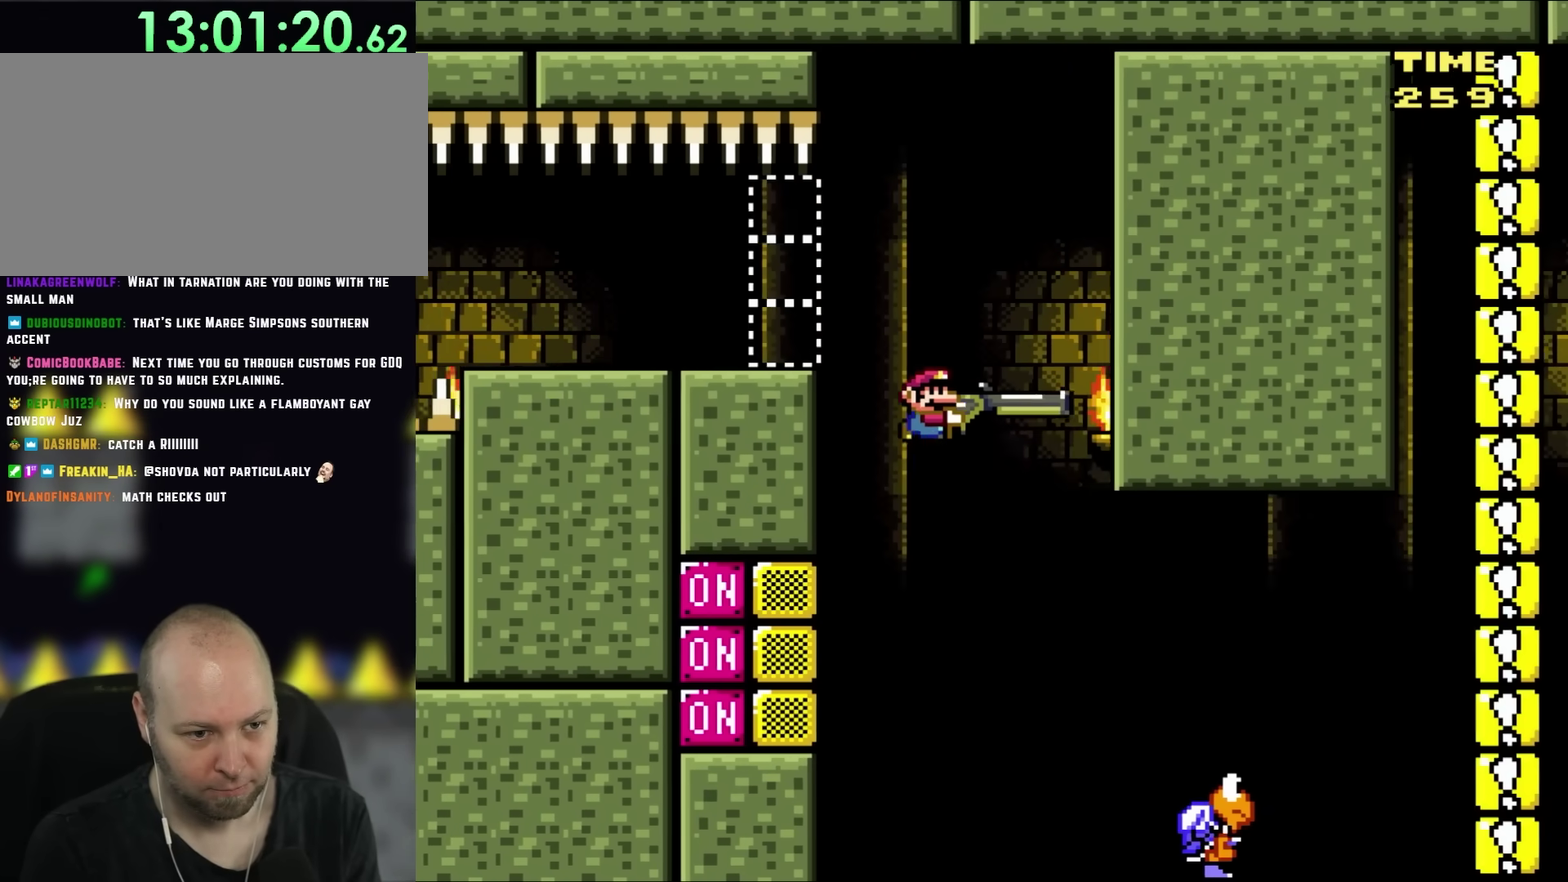
{"buttons": ["B", "X", "Y"], "events": [[150, "DPAD_RIGHT", "up"], [200, "DPAD_LEFT", "down"], [267, "DPAD_LEFT", "up"], [300, "B", "down"], [300, "X", "down"]]}
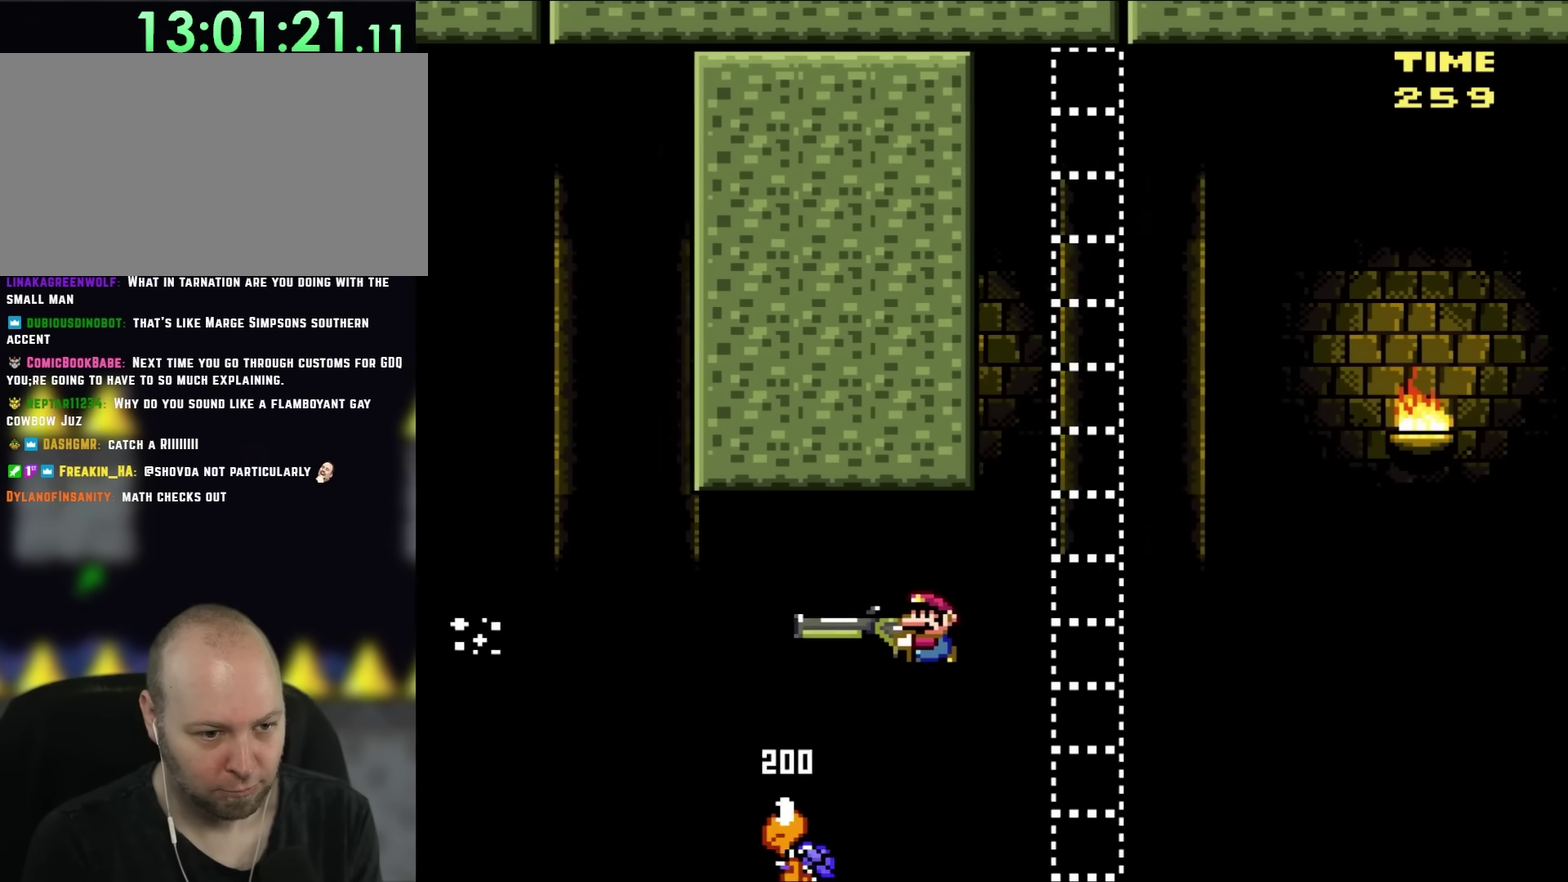
{"buttons": ["B", "X", "Y"], "events": []}
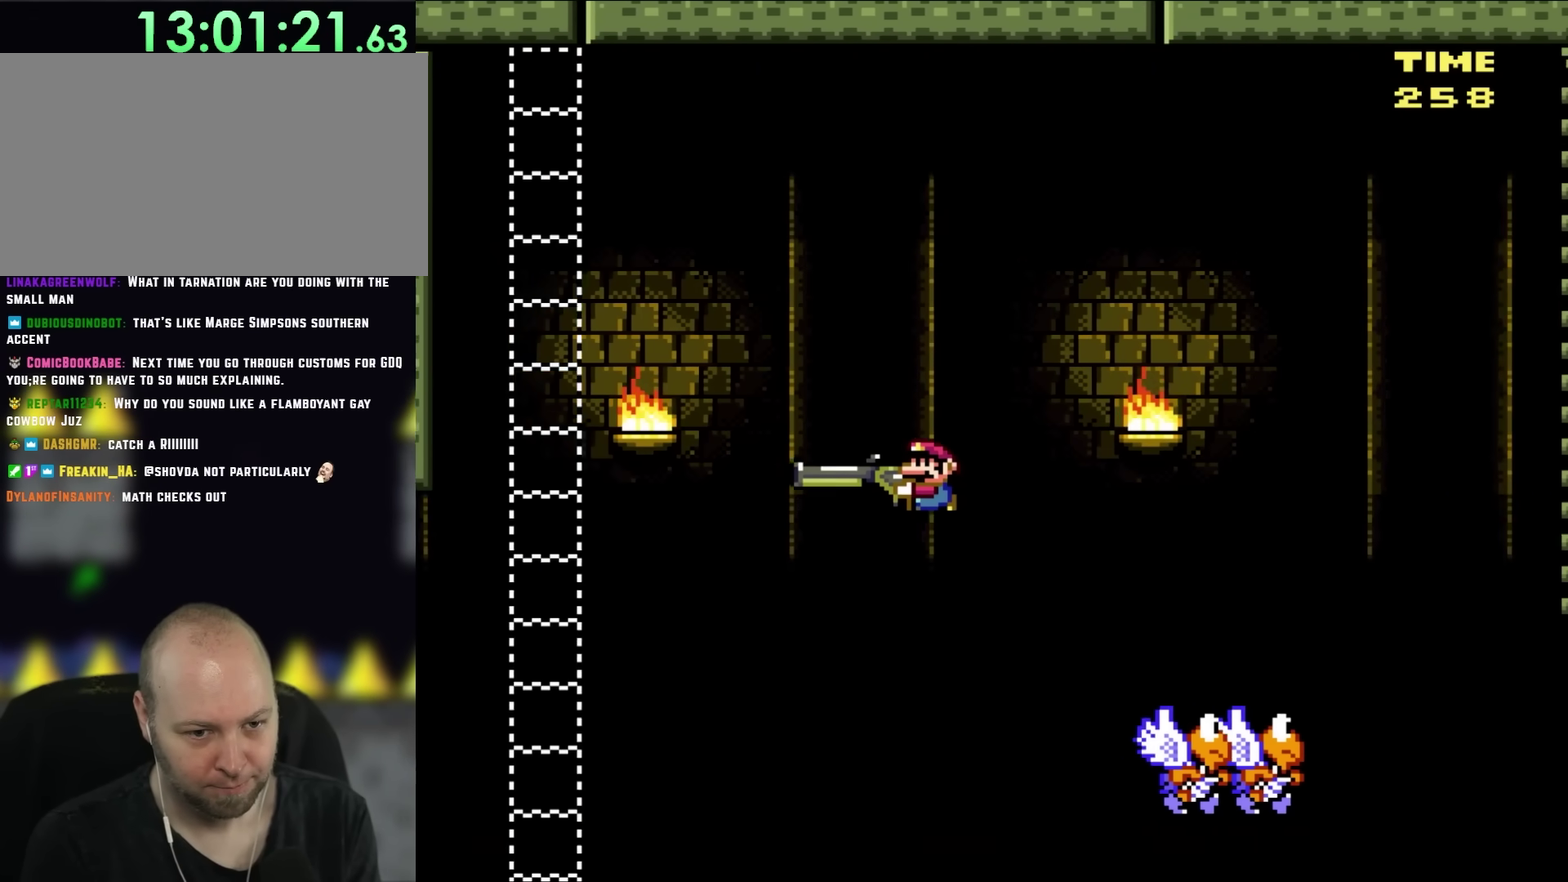
{"buttons": ["B", "Y"], "events": [[100, "B", "up"], [183, "X", "up"], [300, "B", "down"]]}
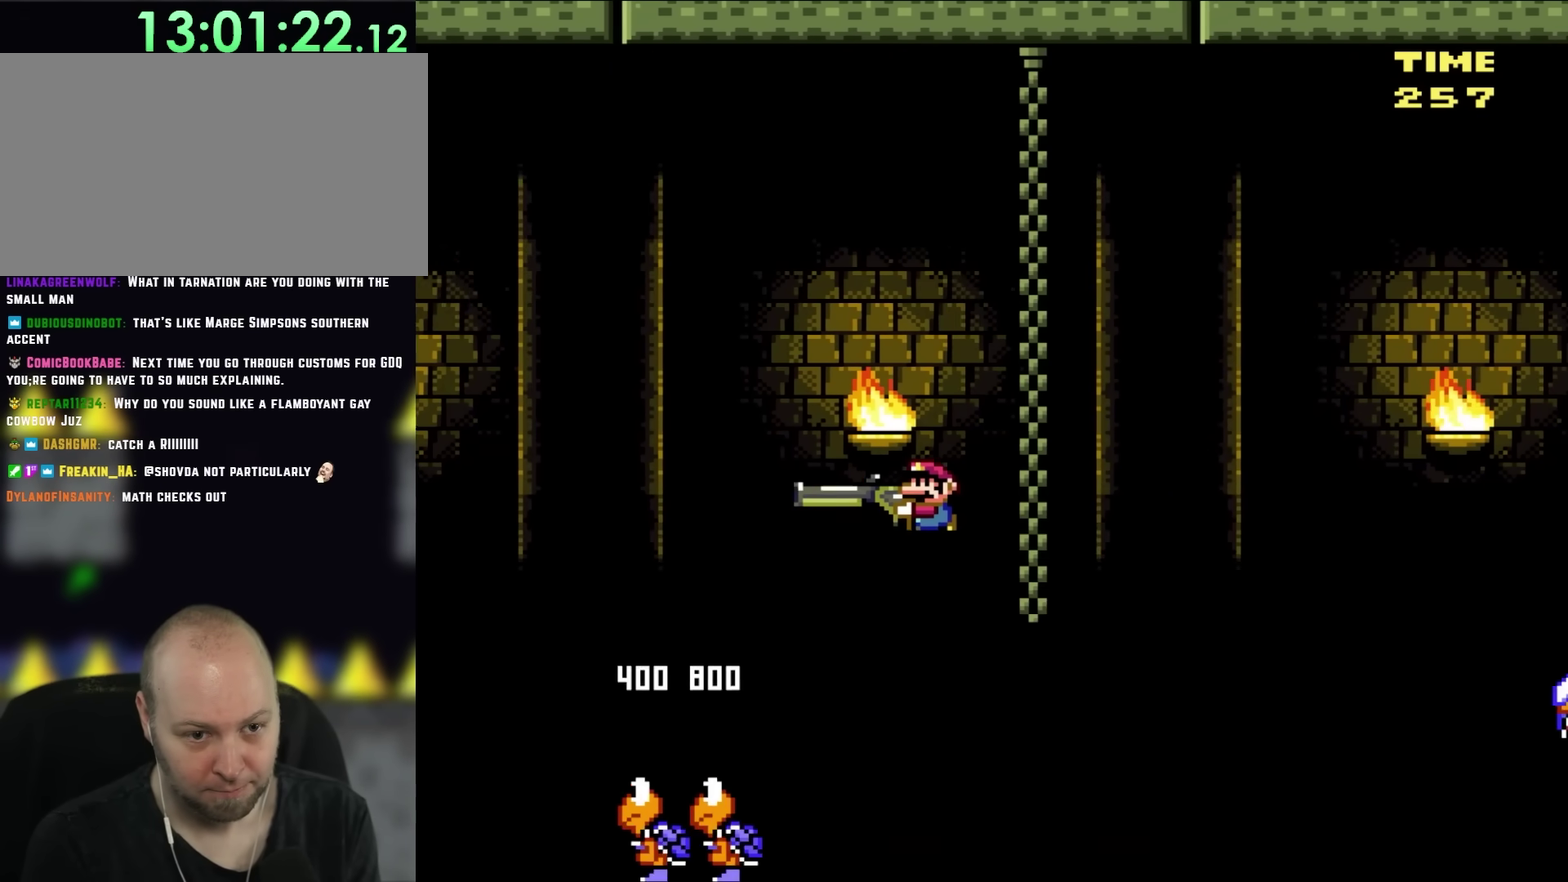
{"buttons": ["Y"], "events": [[467, "B", "up"]]}
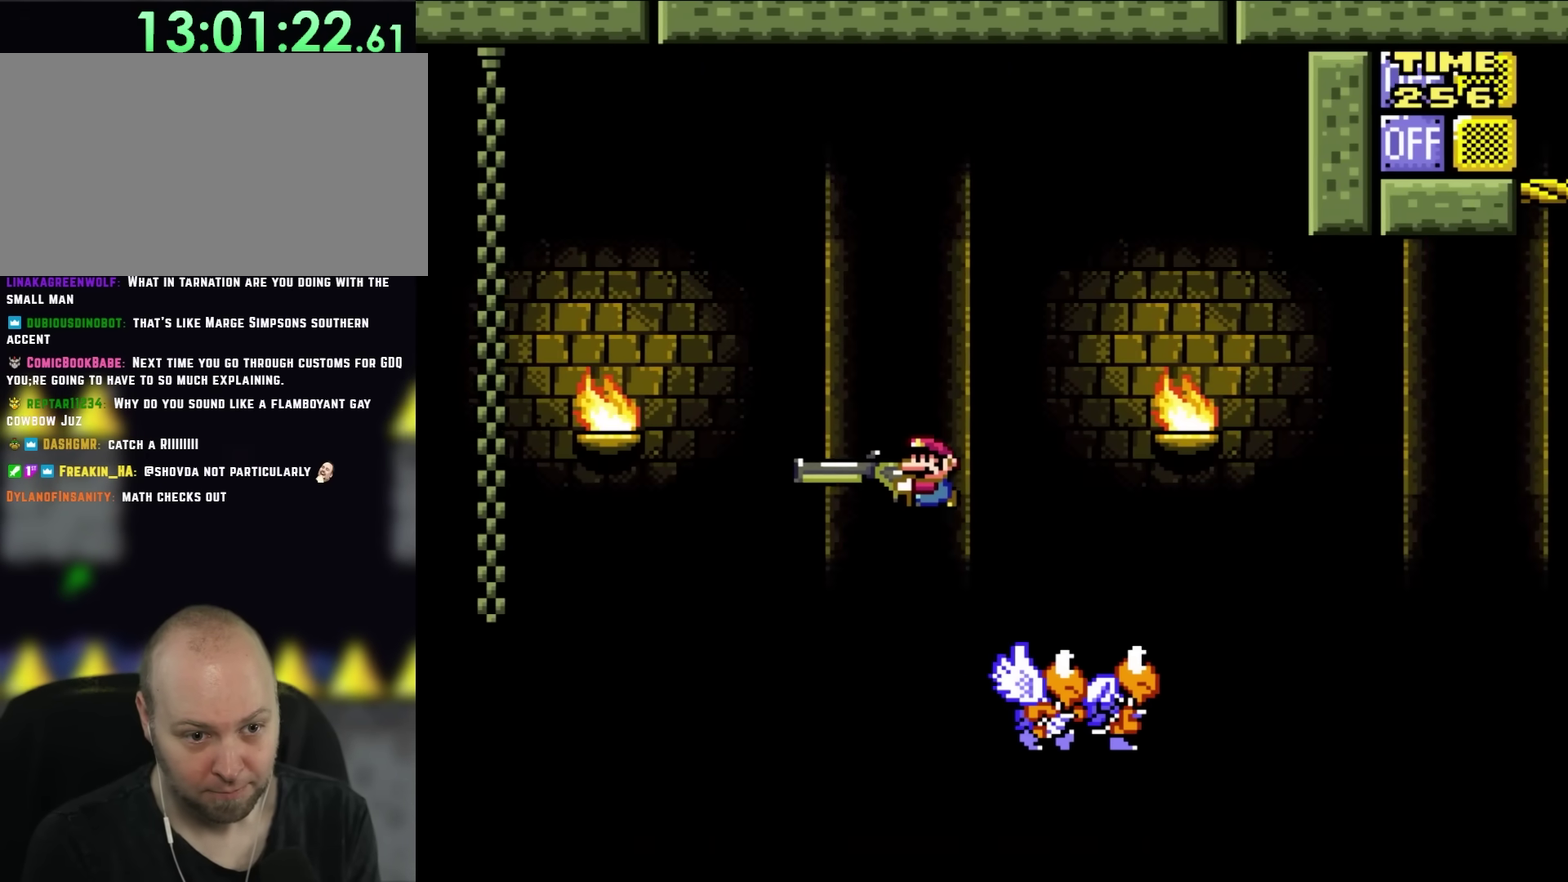
{"buttons": ["B", "Y"], "events": [[200, "B", "down"]]}
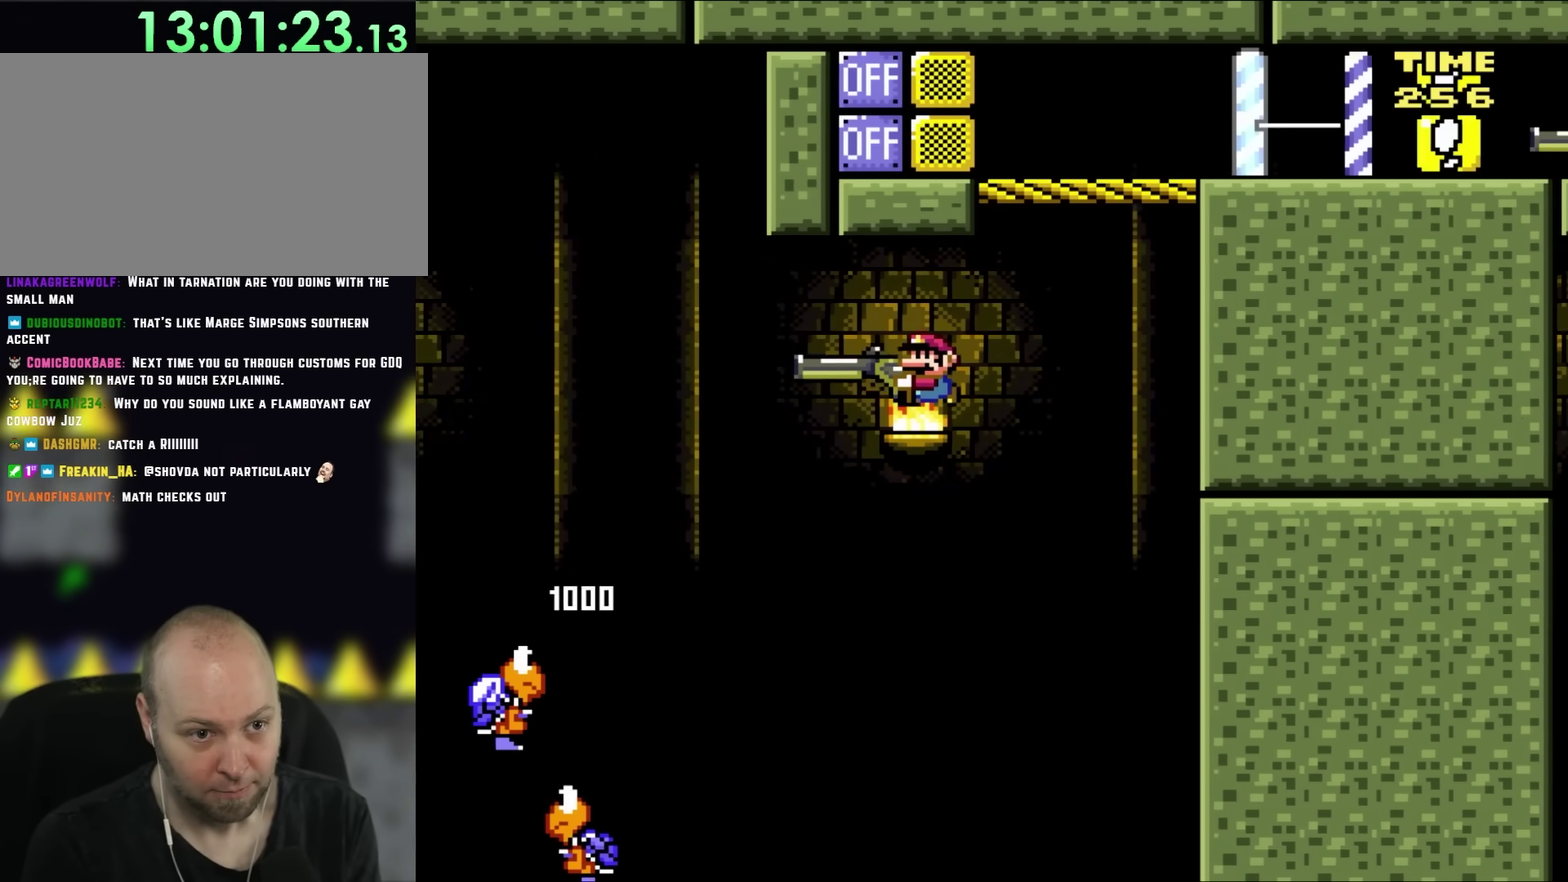
{"buttons": ["B", "X", "Y", "DPAD_RIGHT"], "events": [[100, "DPAD_DOWN", "down"], [133, "DPAD_LEFT", "down"], [167, "X", "down"], [467, "DPAD_DOWN", "up"], [467, "DPAD_LEFT", "up"], [467, "DPAD_RIGHT", "down"]]}
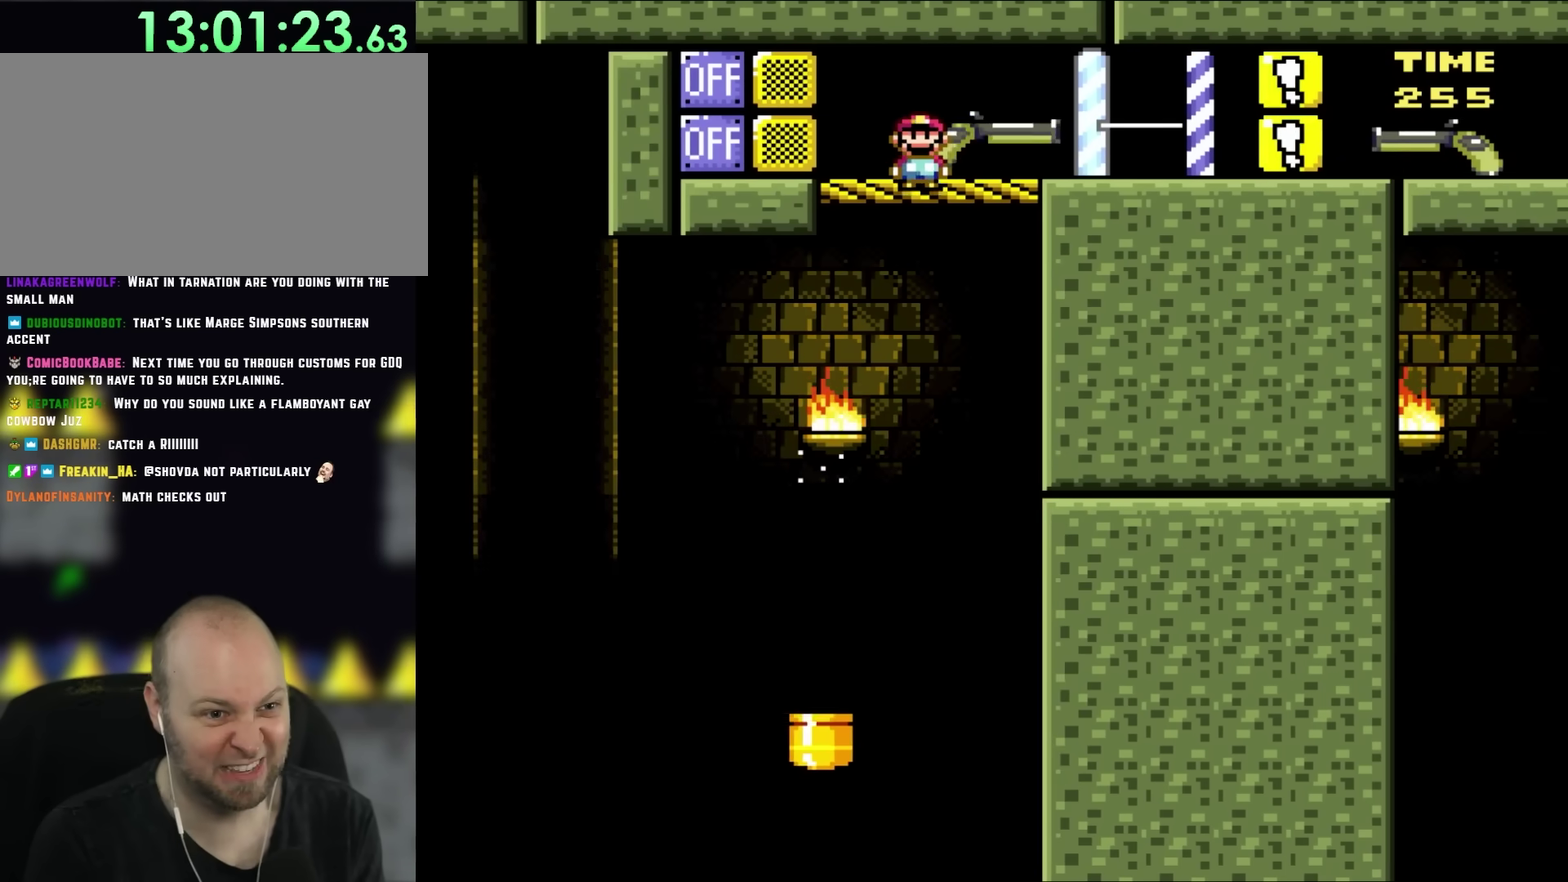
{"buttons": ["Y", "DPAD_RIGHT"], "events": [[100, "DPAD_UP", "down"], [100, "X", "up"], [133, "DPAD_RIGHT", "up"], [183, "DPAD_LEFT", "down"], [267, "DPAD_LEFT", "up"], [267, "DPAD_RIGHT", "down"], [267, "DPAD_UP", "up"], [317, "DPAD_RIGHT", "up"], [467, "DPAD_RIGHT", "down"], [500, "B", "up"]]}
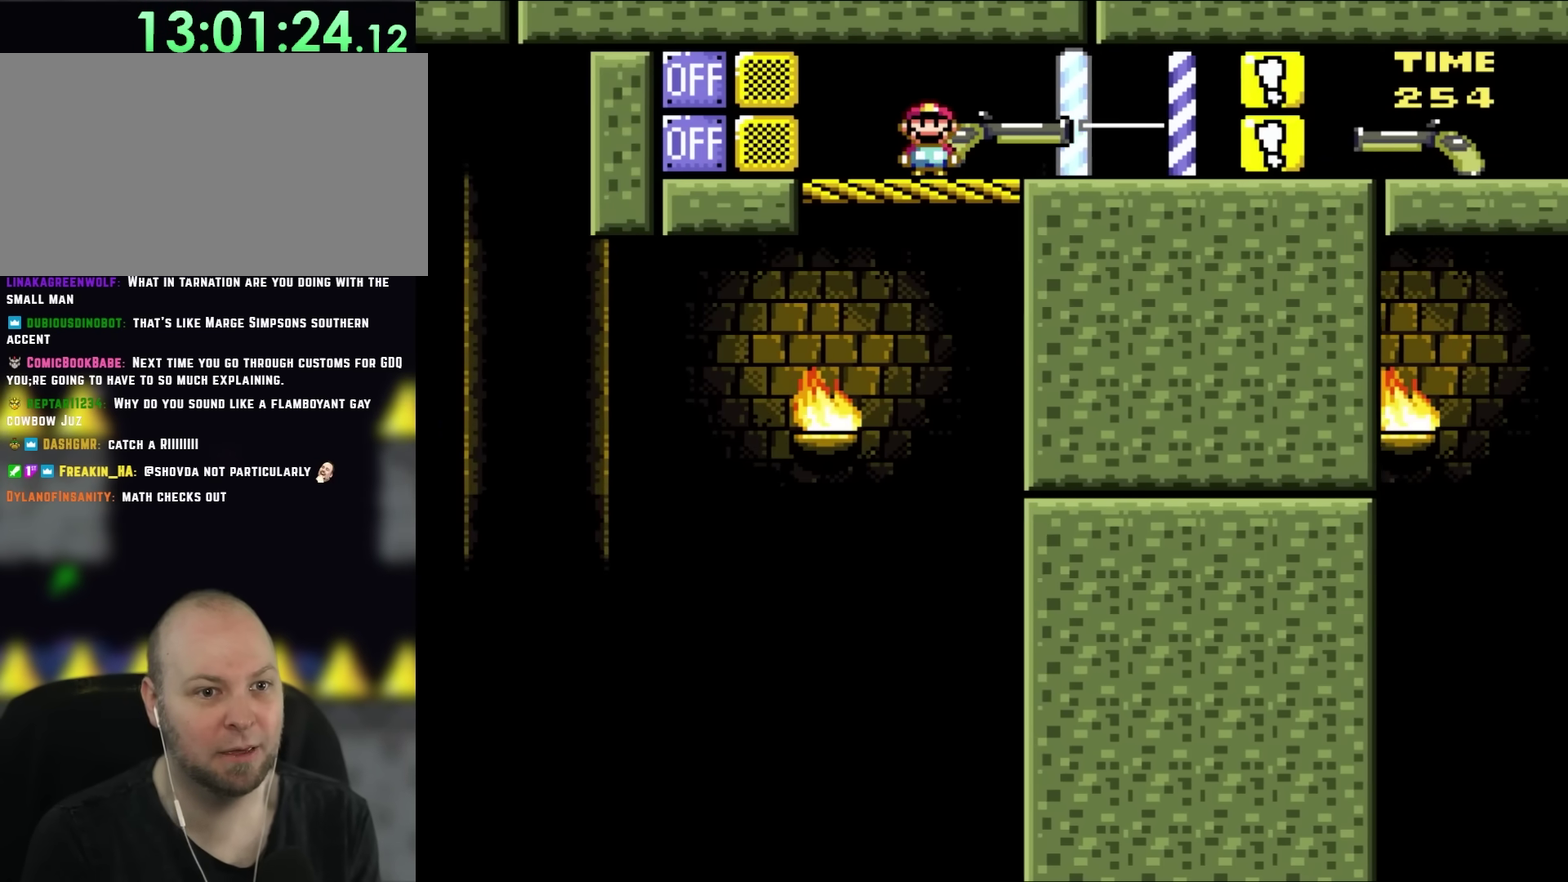
{"buttons": ["Y", "DPAD_LEFT"], "events": [[400, "DPAD_UP", "down"], [433, "DPAD_LEFT", "down"], [433, "DPAD_RIGHT", "up"], [467, "DPAD_UP", "up"]]}
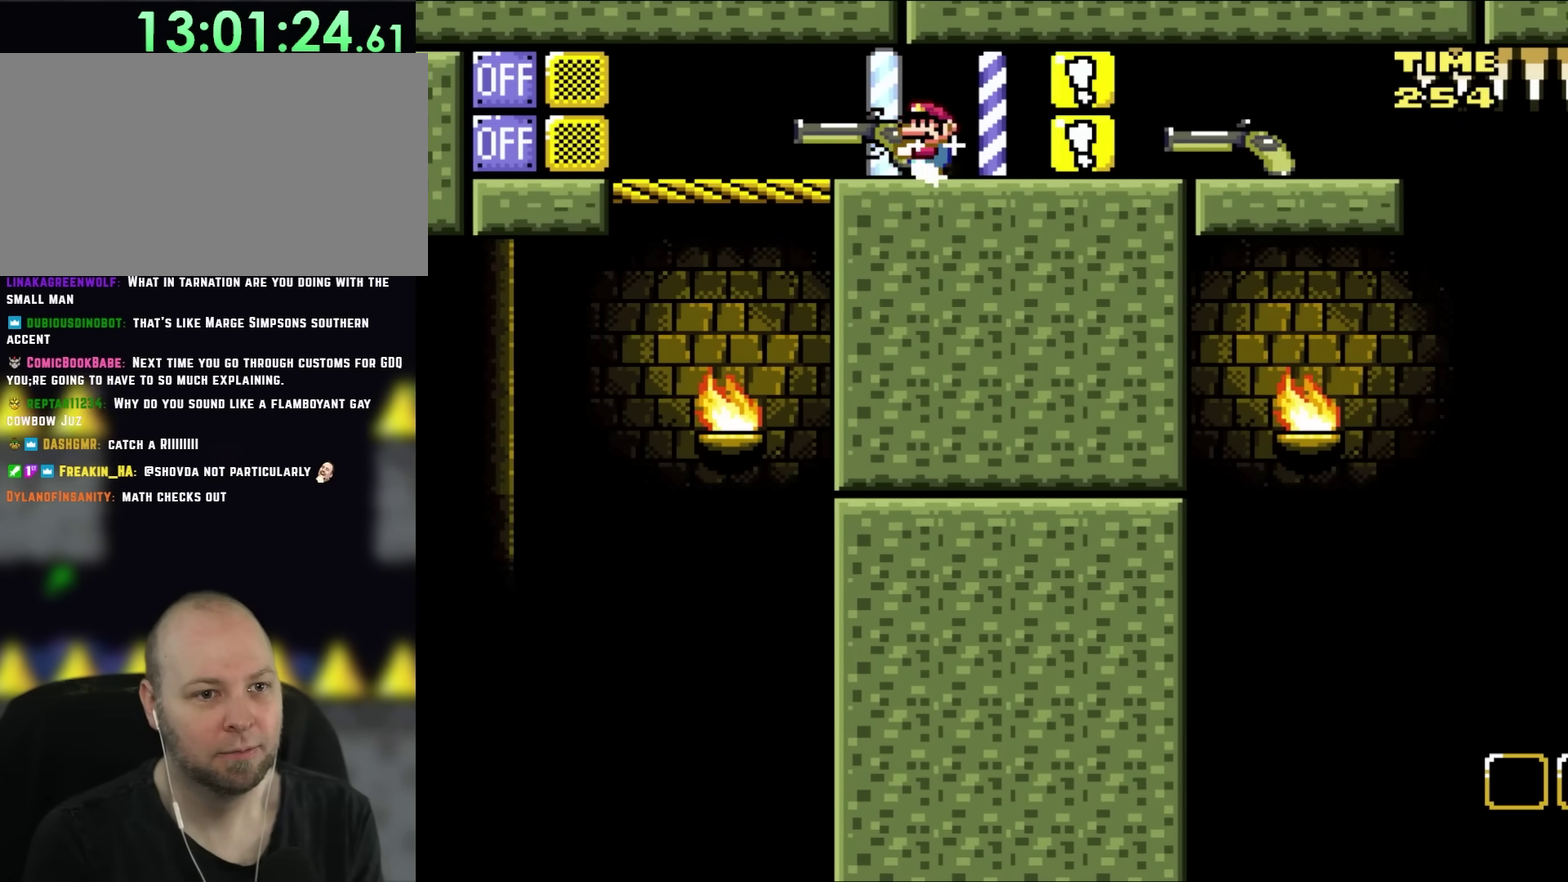
{"buttons": ["Y"], "events": [[333, "DPAD_LEFT", "up"]]}
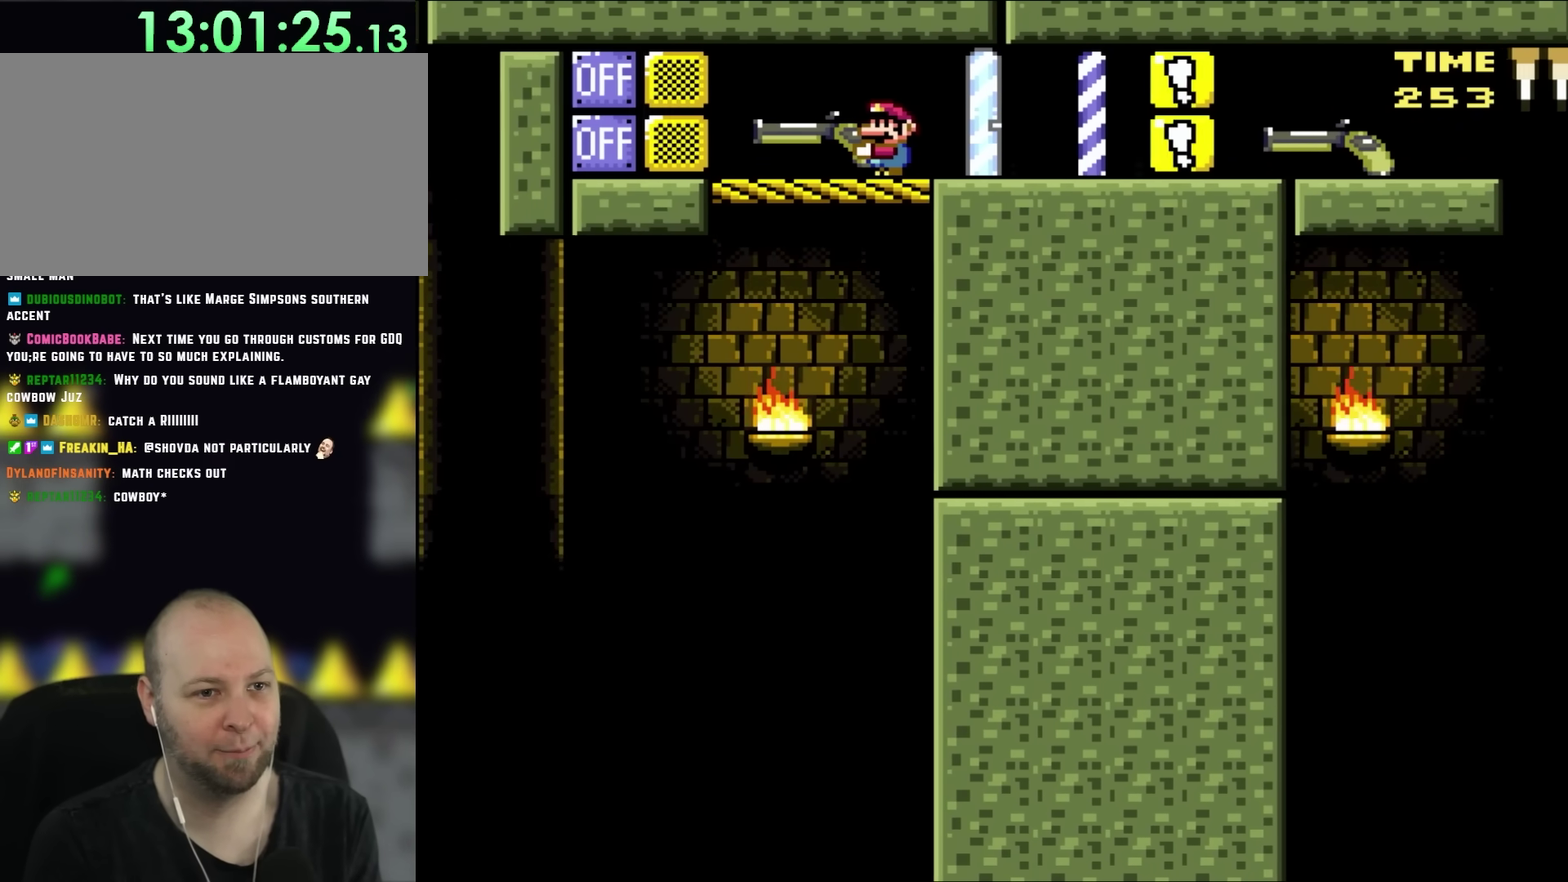
{"buttons": ["Y"], "events": []}
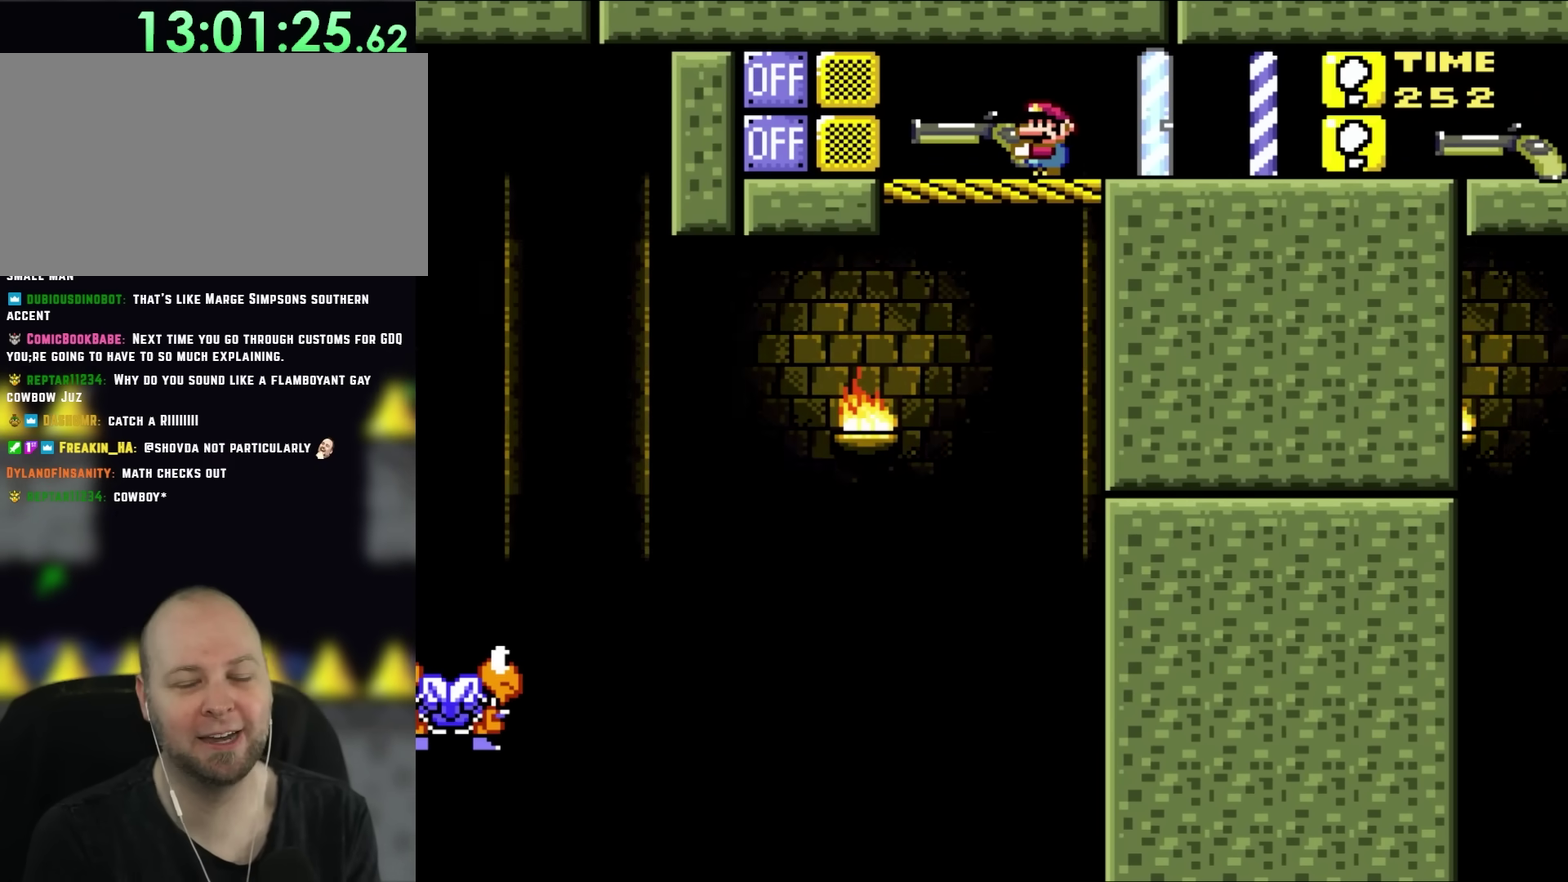
{"buttons": [], "events": [[433, "Y", "up"]]}